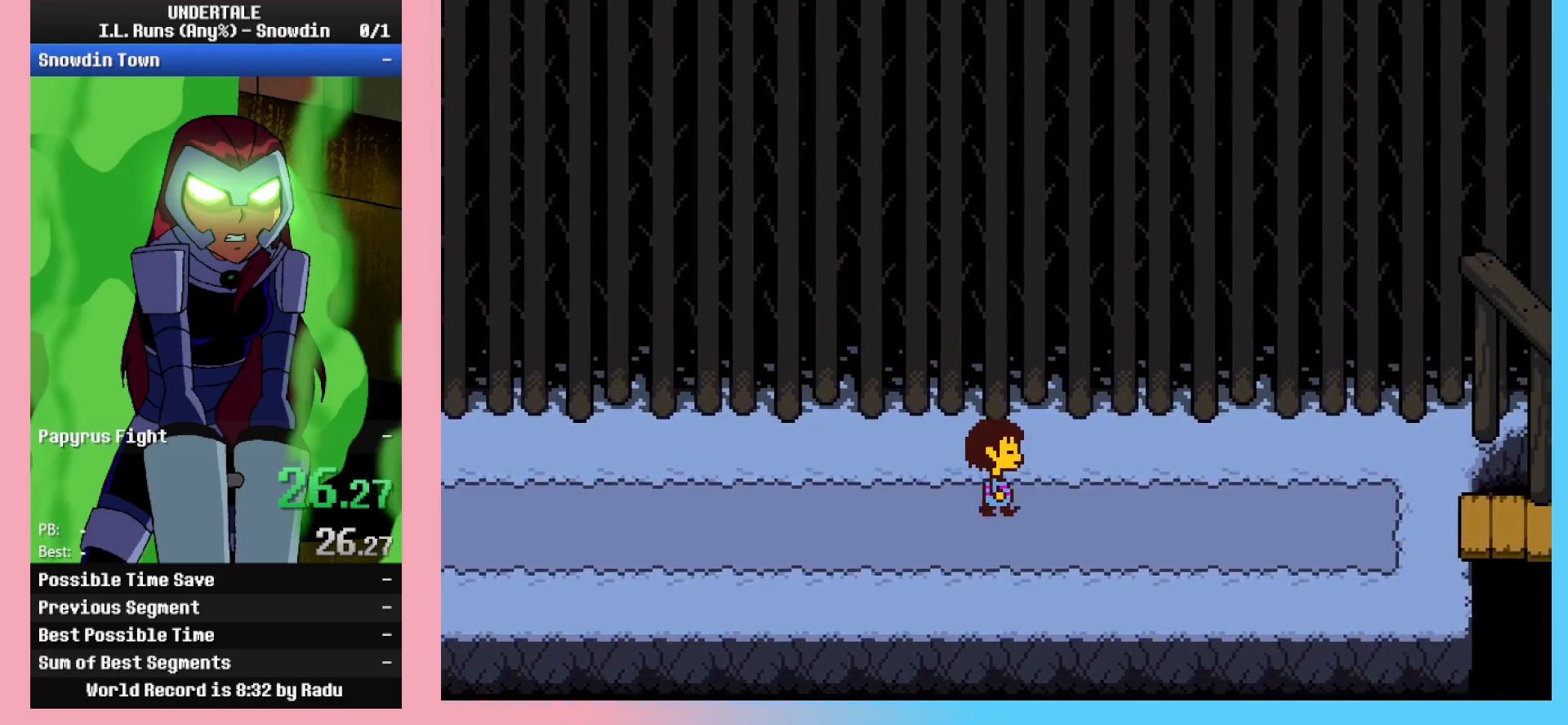
Gameplay with keyboard; each line is a JSON object with the keys held at the frame after it. "events" lists presses ("down") and releases ("up") of "c", "ctrl_l", "ctrl_r", "down", "left", "return", "right", "shift_l", "shift_r", "space", "up", "x" and "z" between this image and that frame as [ms after this image, input, new state], when the widget could be followed in between. No other keys are recorded. Mouse input is not recorded.
{"keys": ["right"], "events": []}
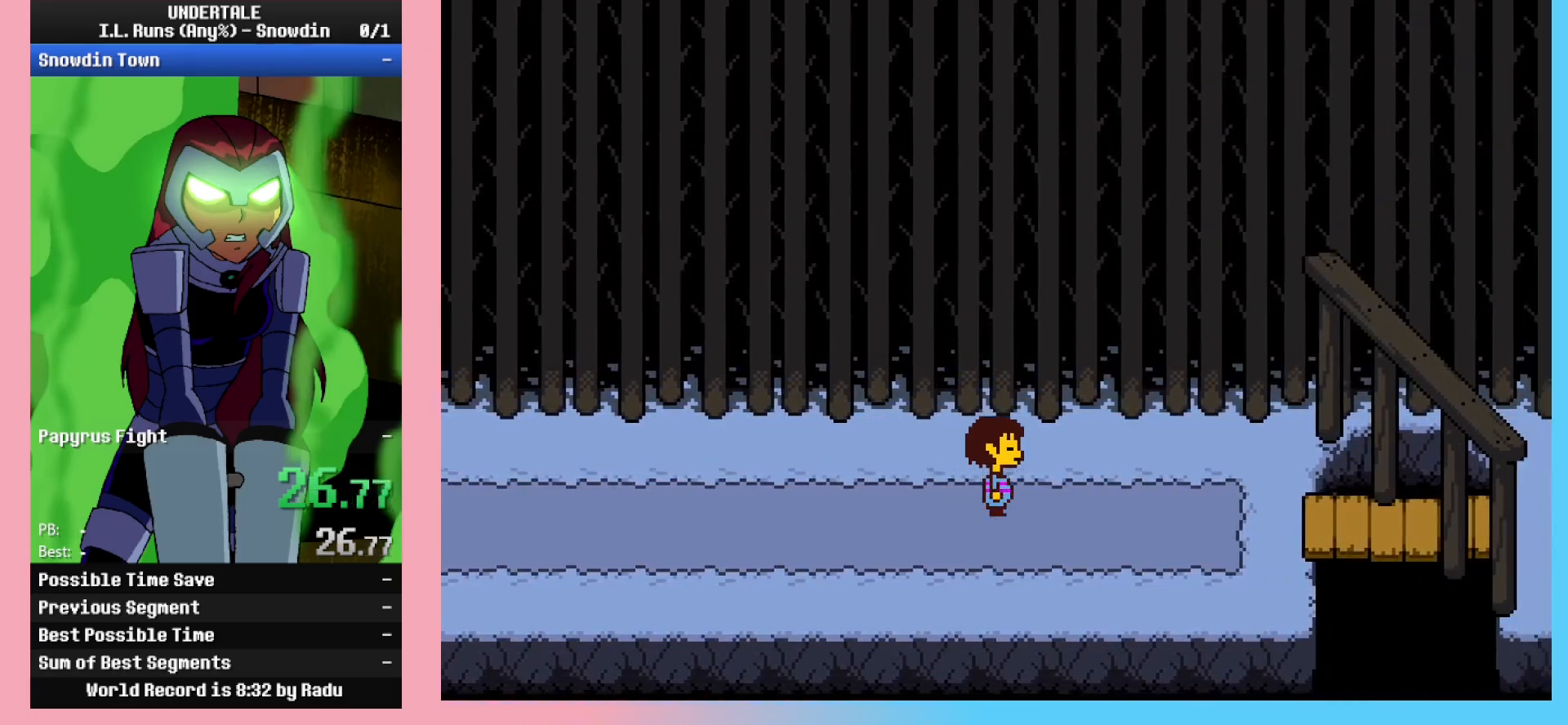
{"keys": ["right"], "events": []}
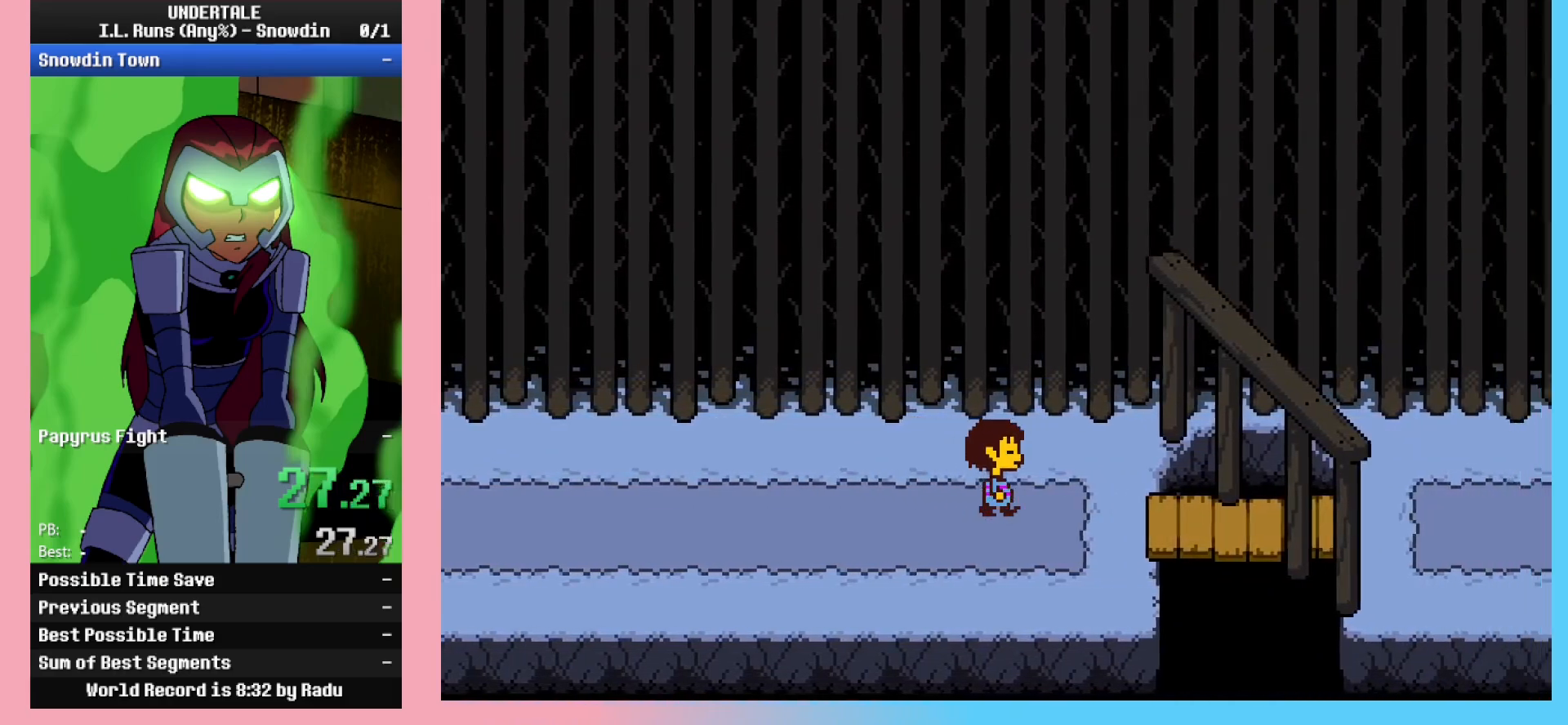
{"keys": ["right", "up"], "events": [[450, "up", "down"]]}
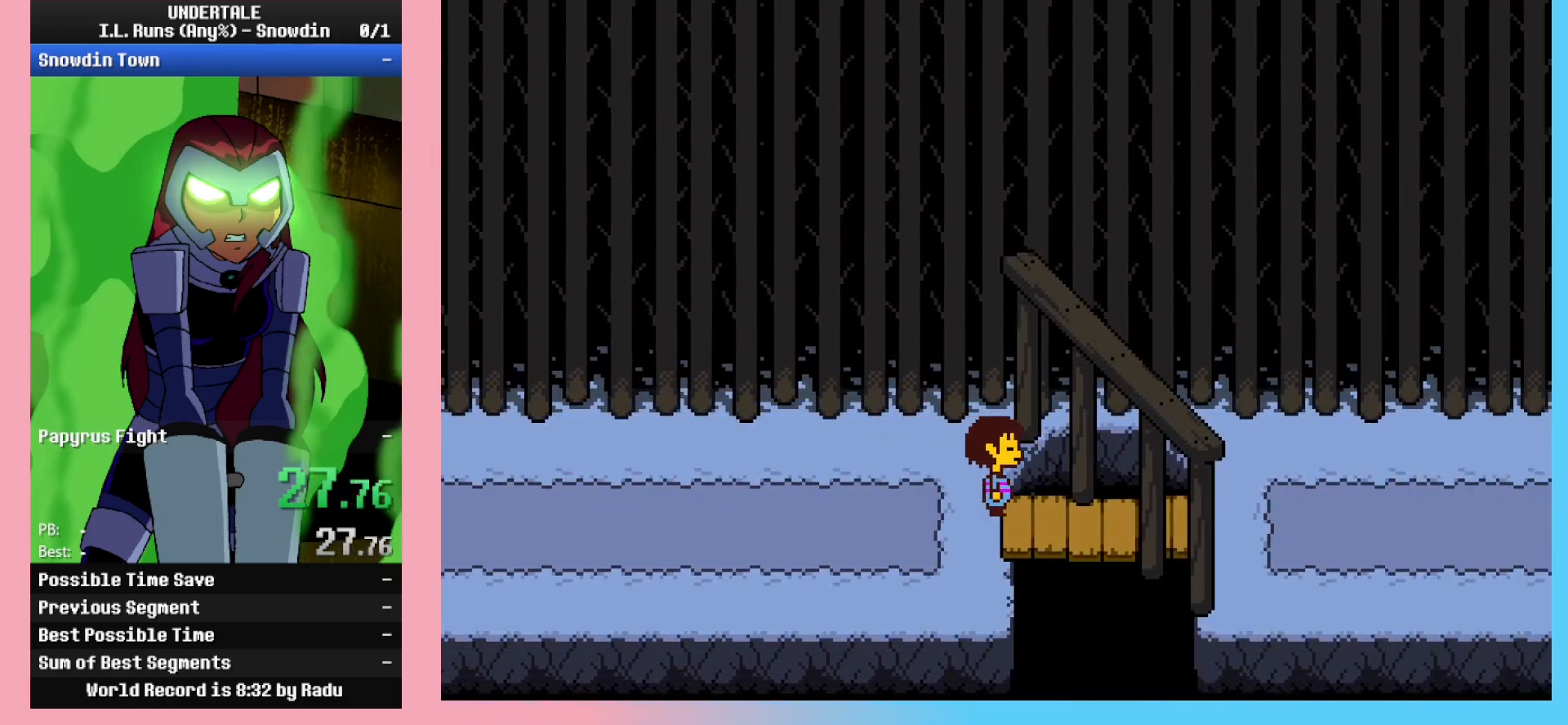
{"keys": [], "events": [[233, "up", "up"], [283, "right", "up"]]}
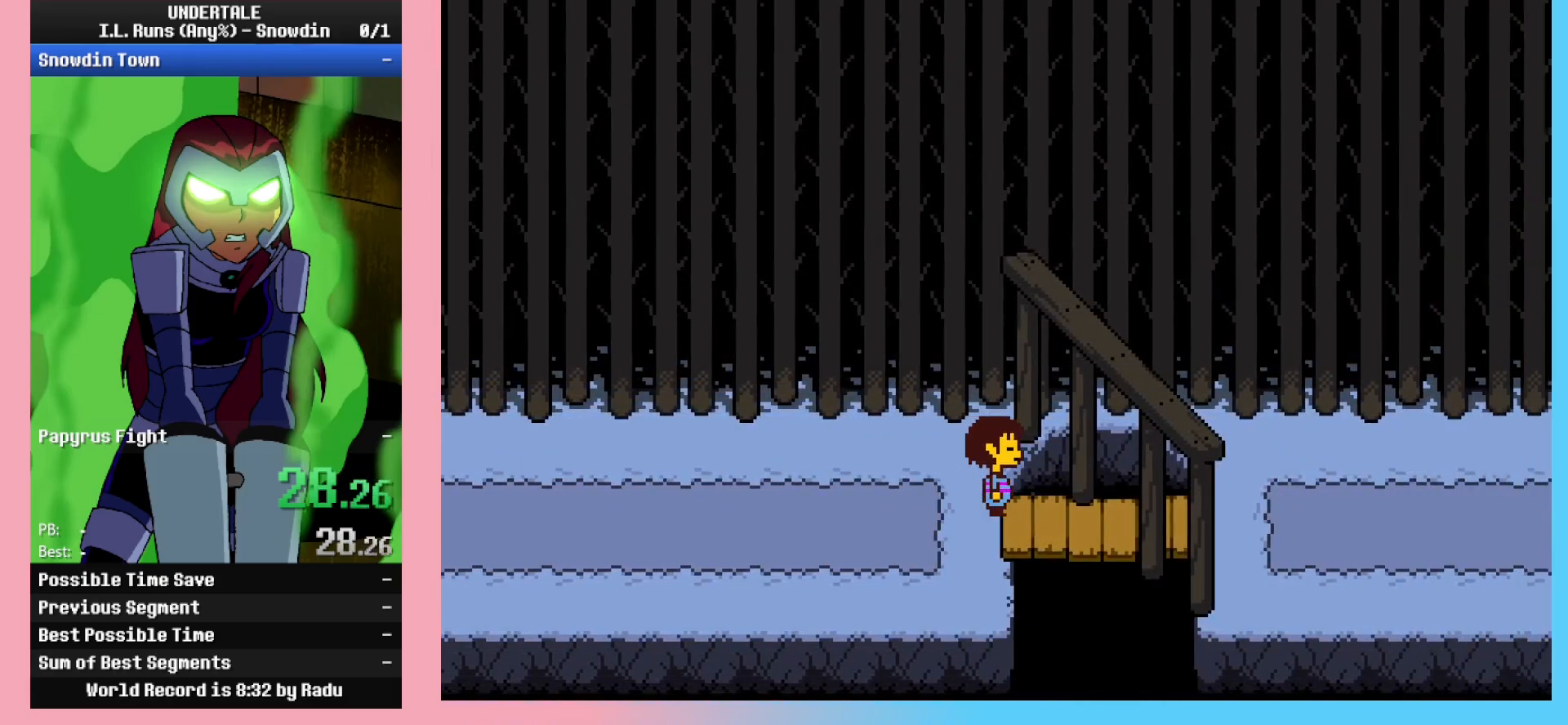
{"keys": [], "events": []}
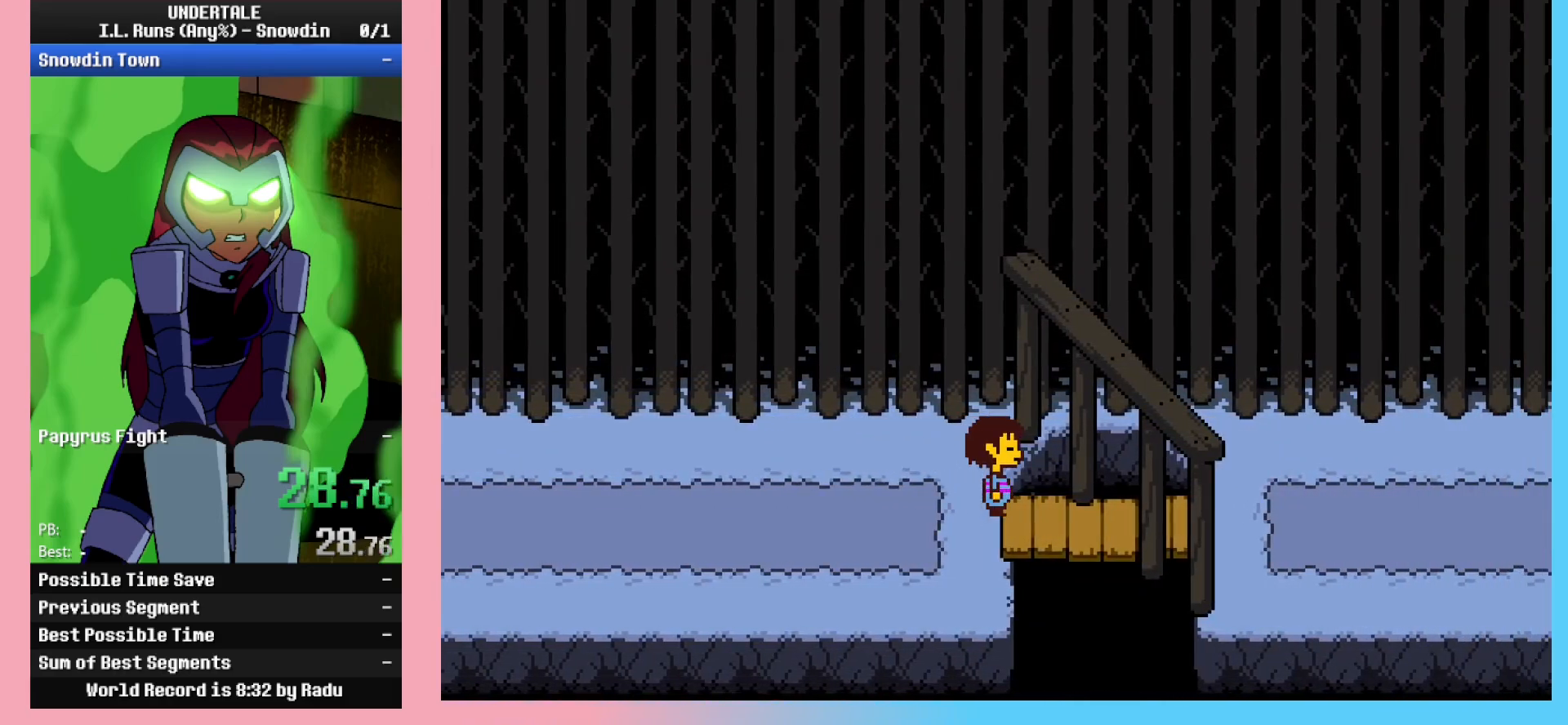
{"keys": [], "events": []}
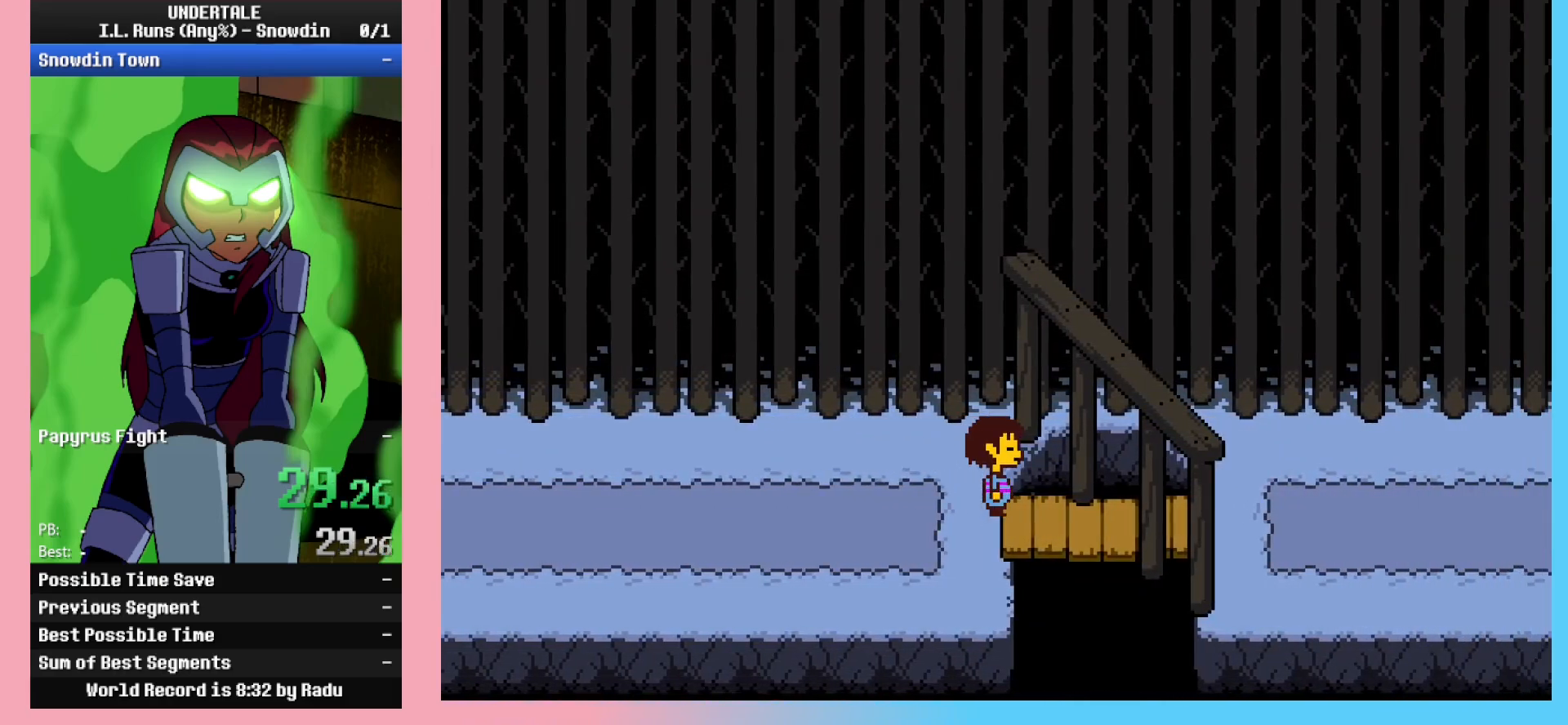
{"keys": [], "events": []}
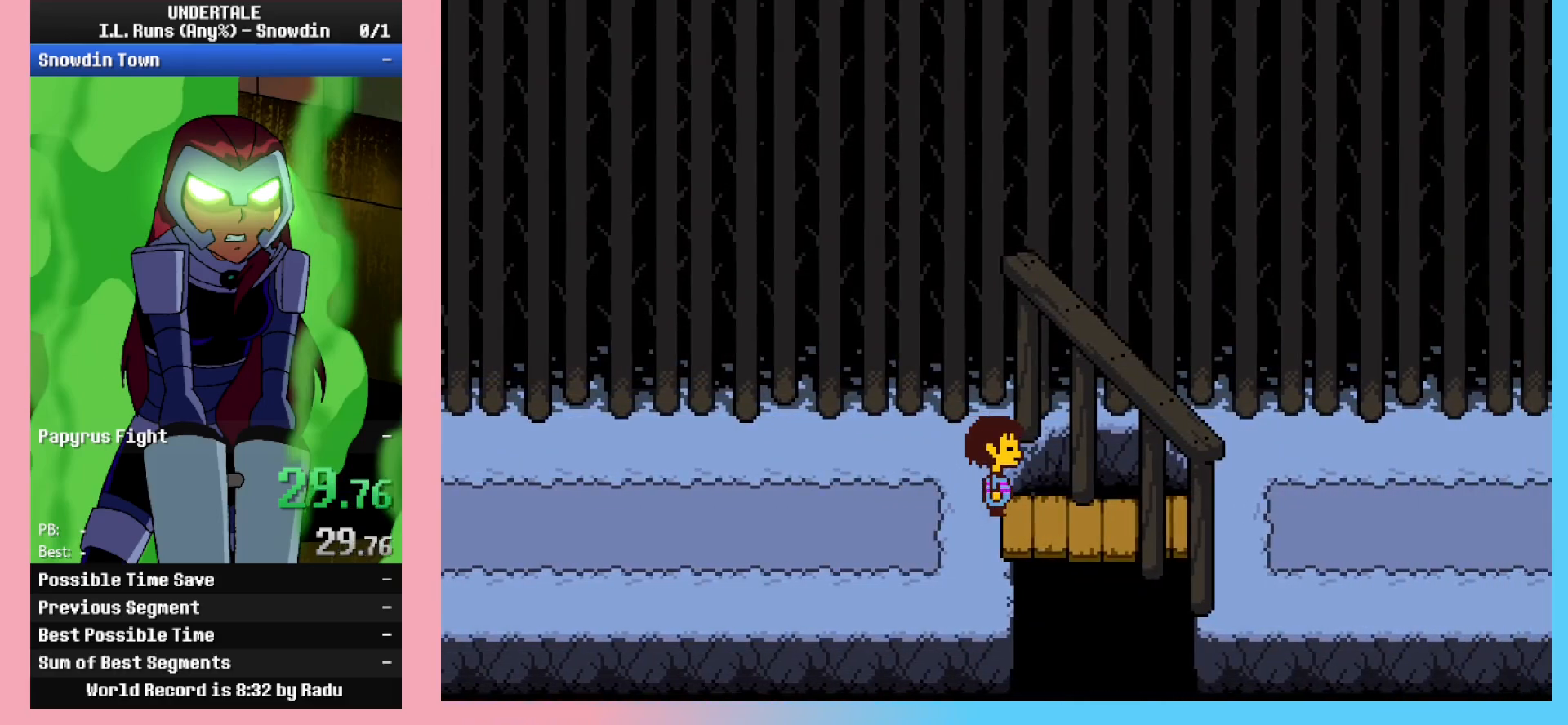
{"keys": [], "events": []}
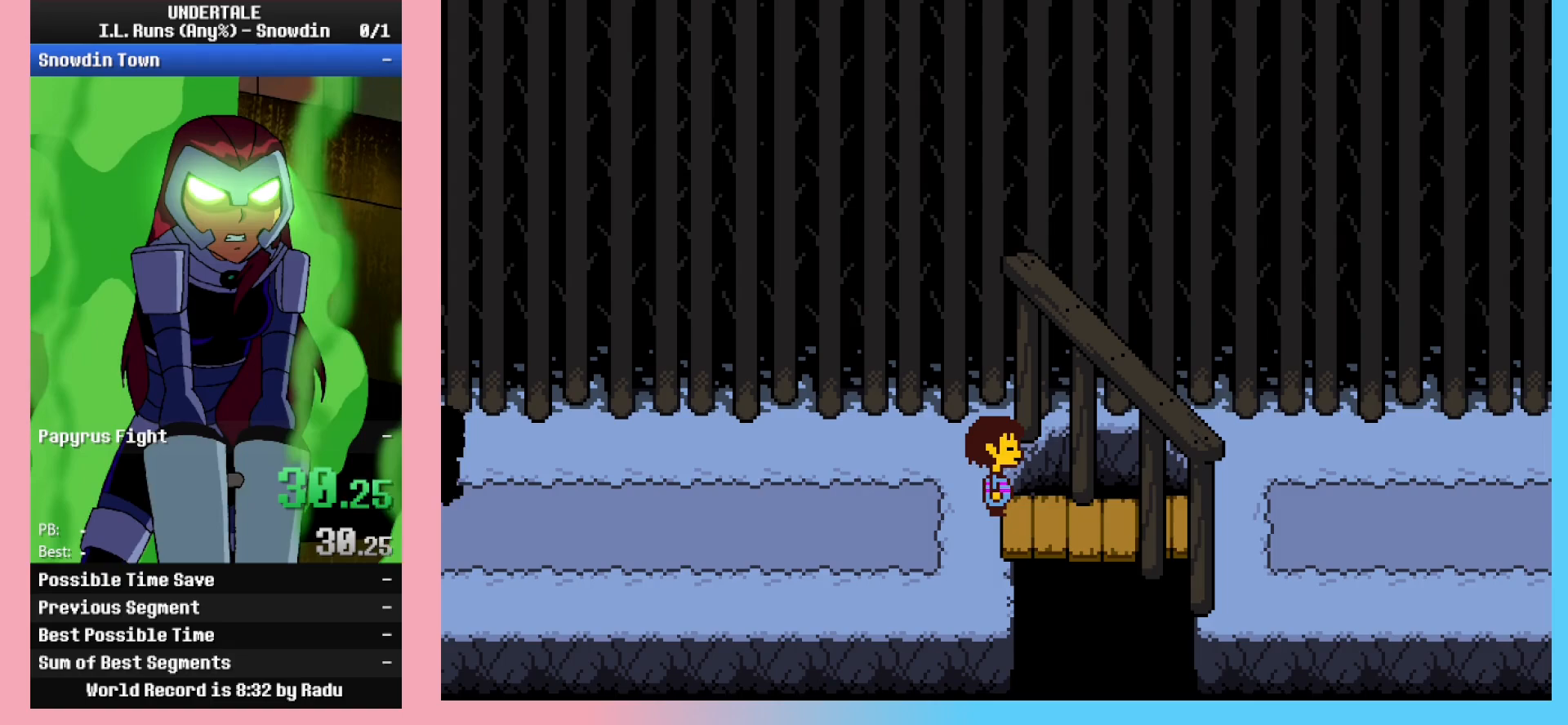
{"keys": [], "events": []}
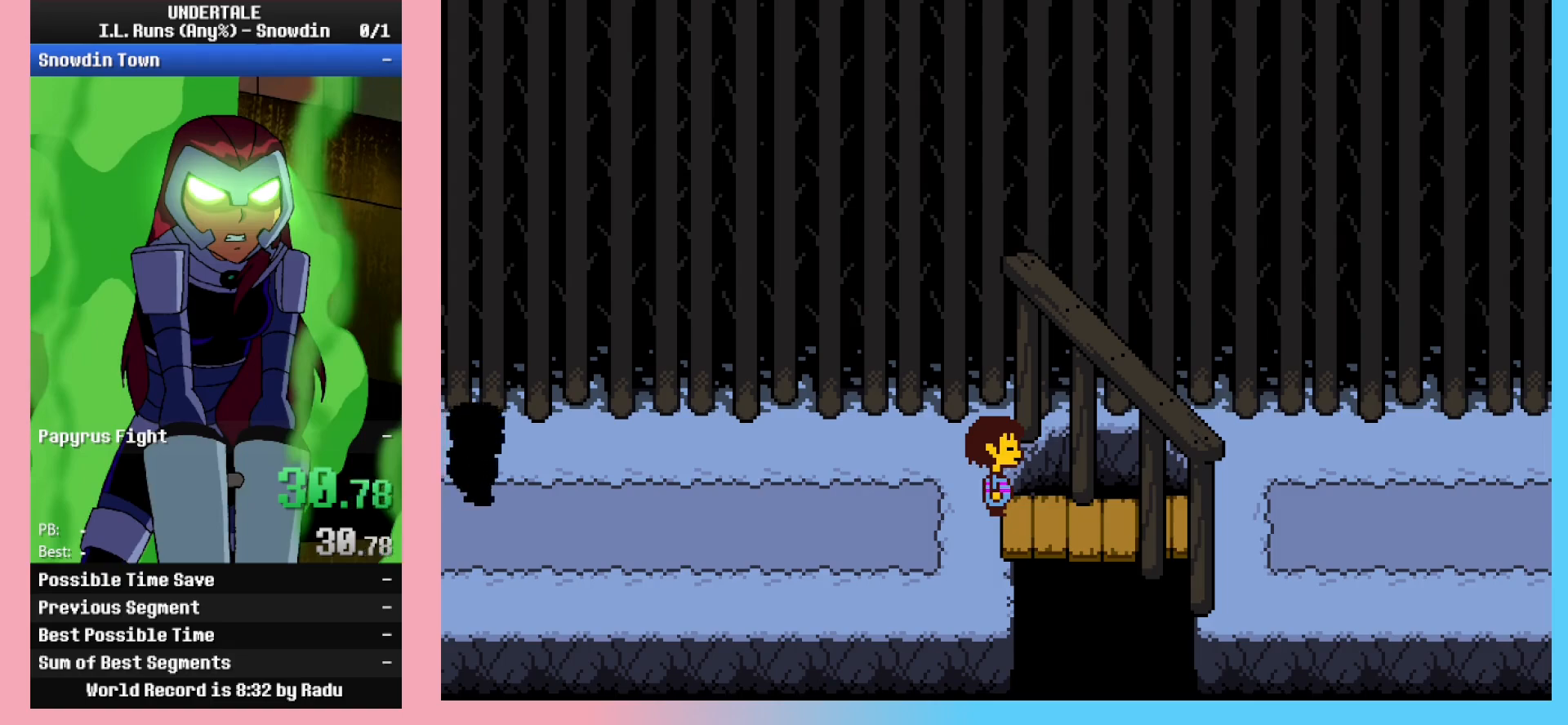
{"keys": [], "events": []}
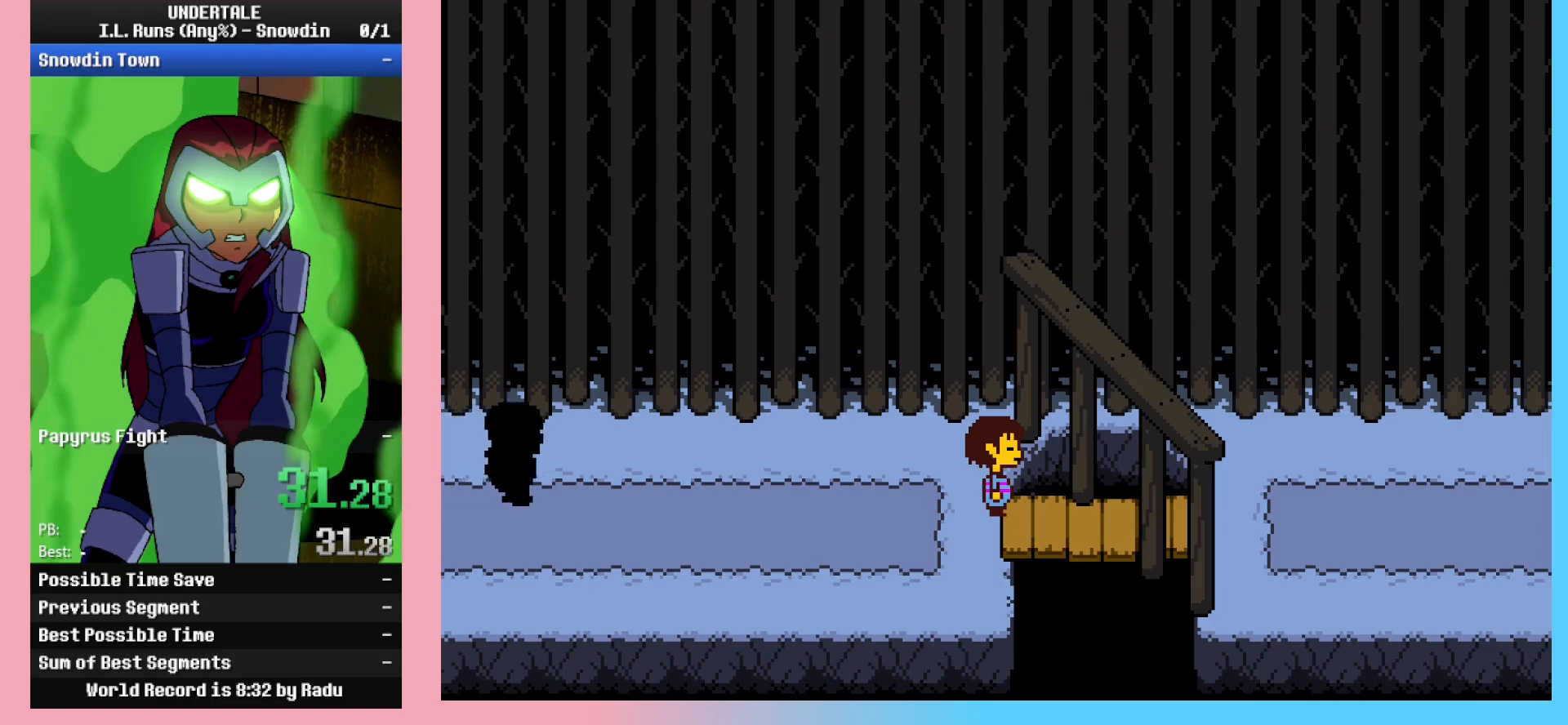
{"keys": [], "events": []}
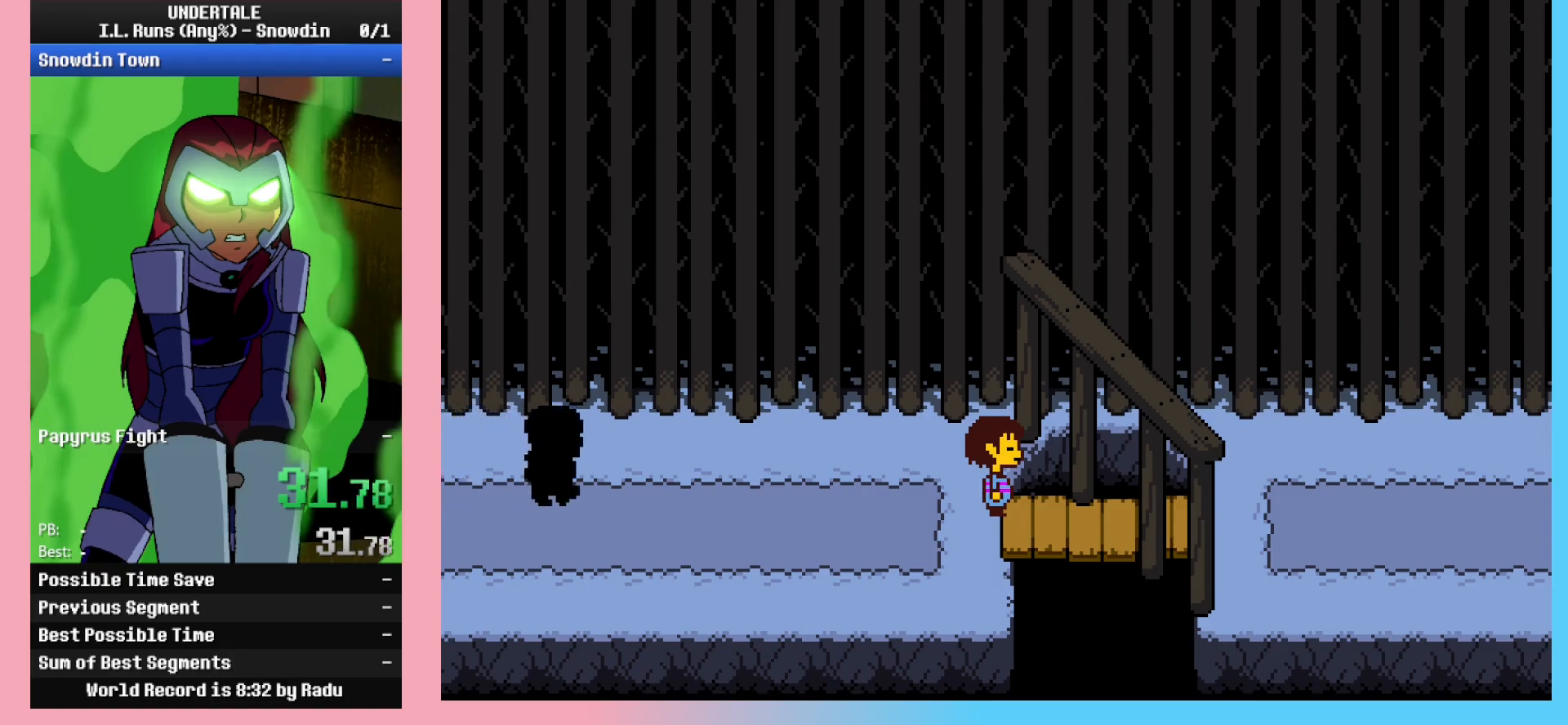
{"keys": [], "events": []}
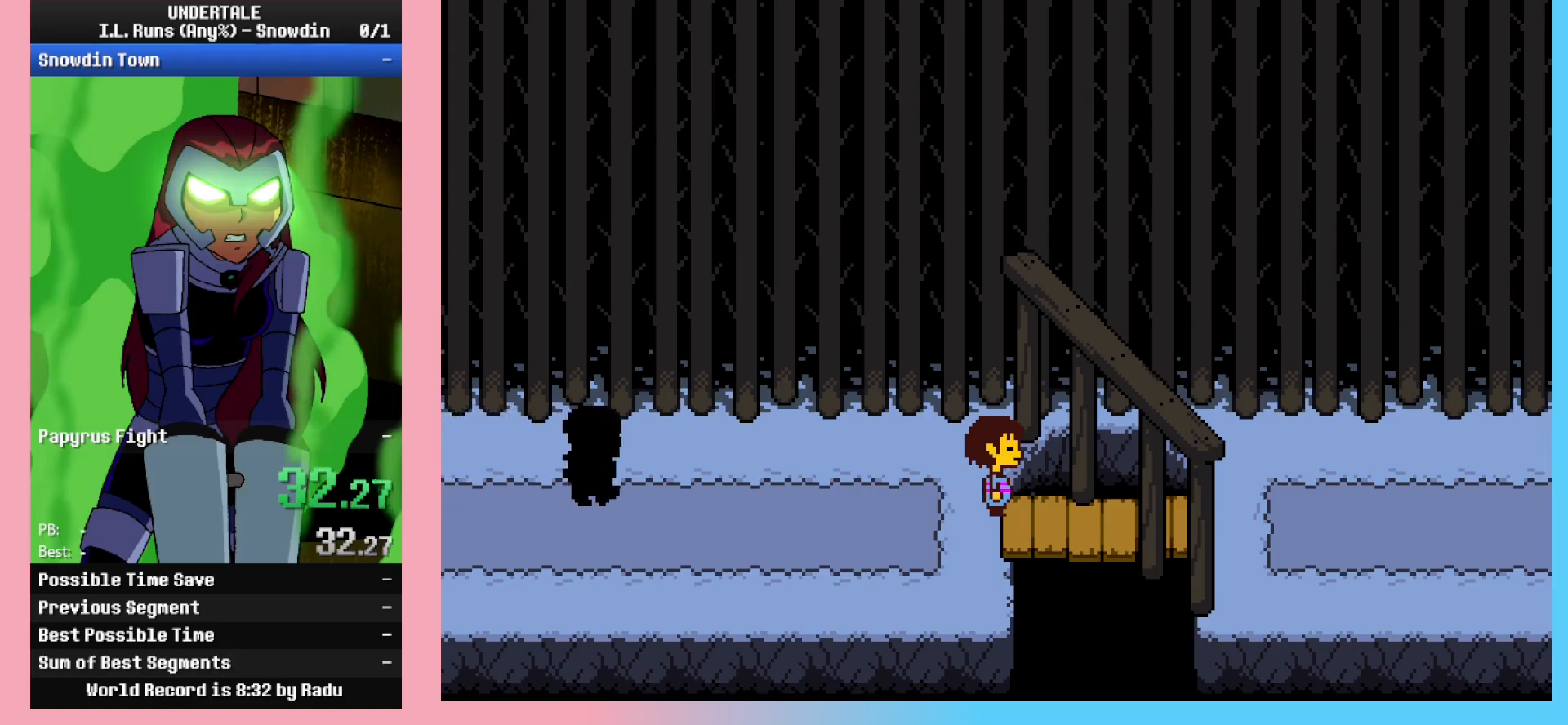
{"keys": [], "events": []}
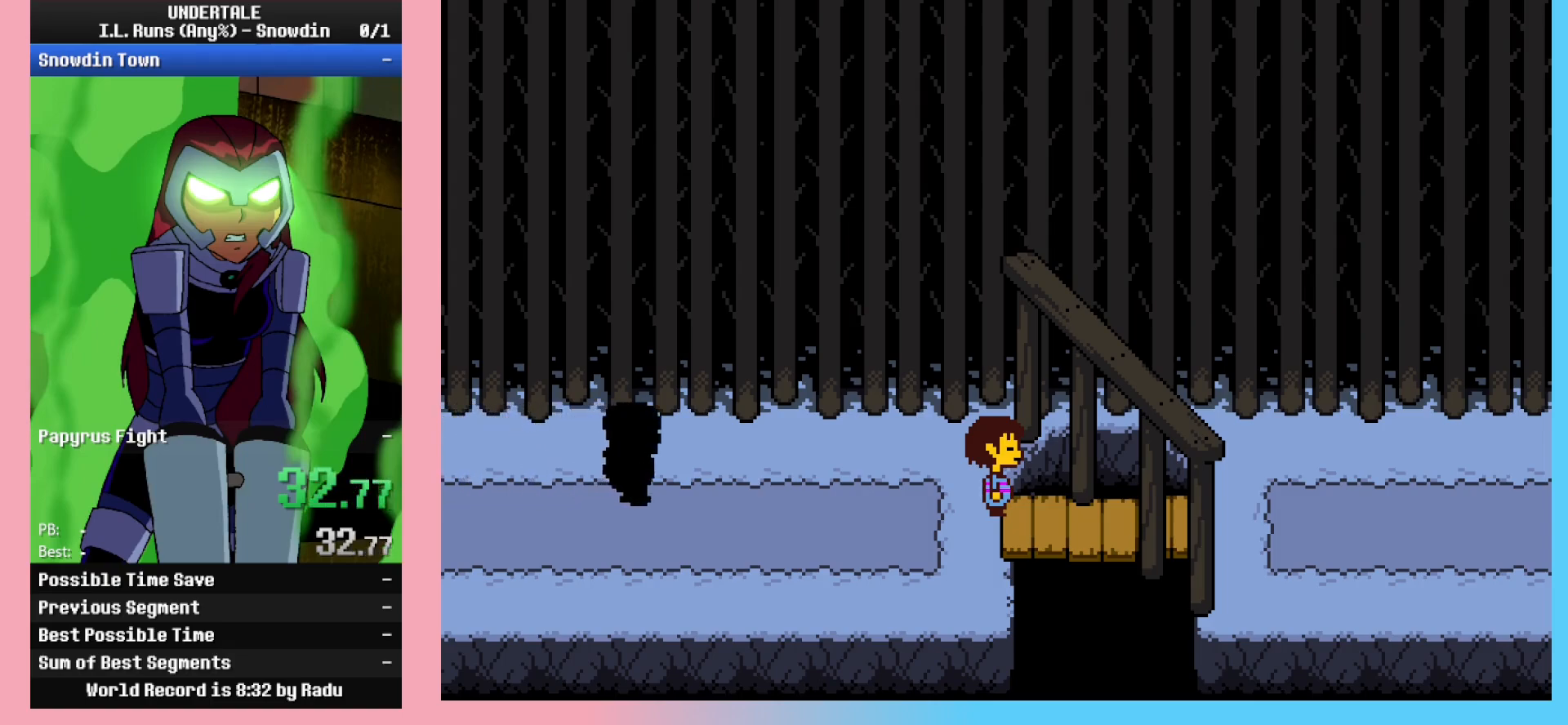
{"keys": [], "events": []}
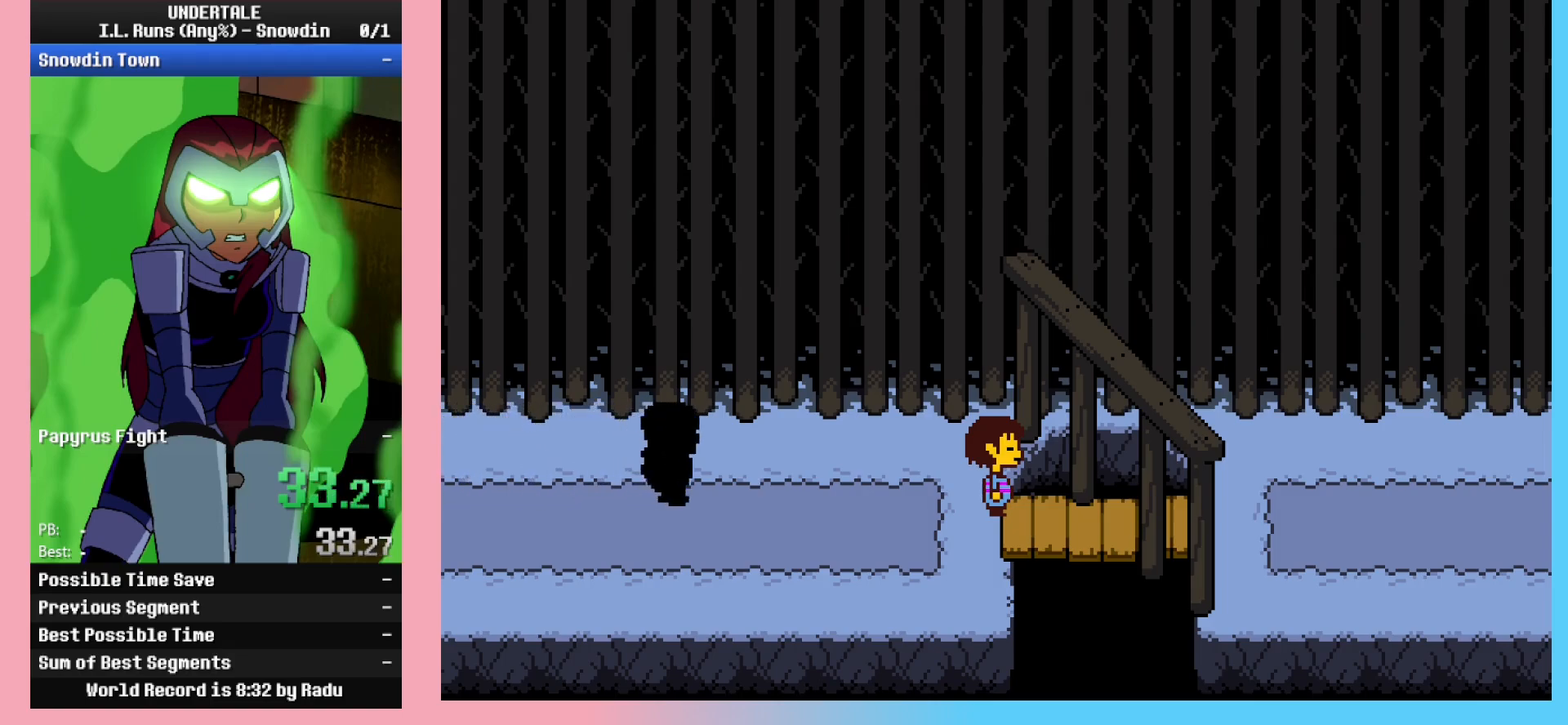
{"keys": ["shift_r", "x", "z"], "events": [[217, "x", "down"], [250, "z", "down"], [300, "return", "down"], [300, "shift_r", "down"], [300, "x", "up"], [350, "shift_r", "up"], [400, "return", "up"], [400, "z", "up"], [450, "x", "down"], [500, "shift_r", "down"], [500, "z", "down"]]}
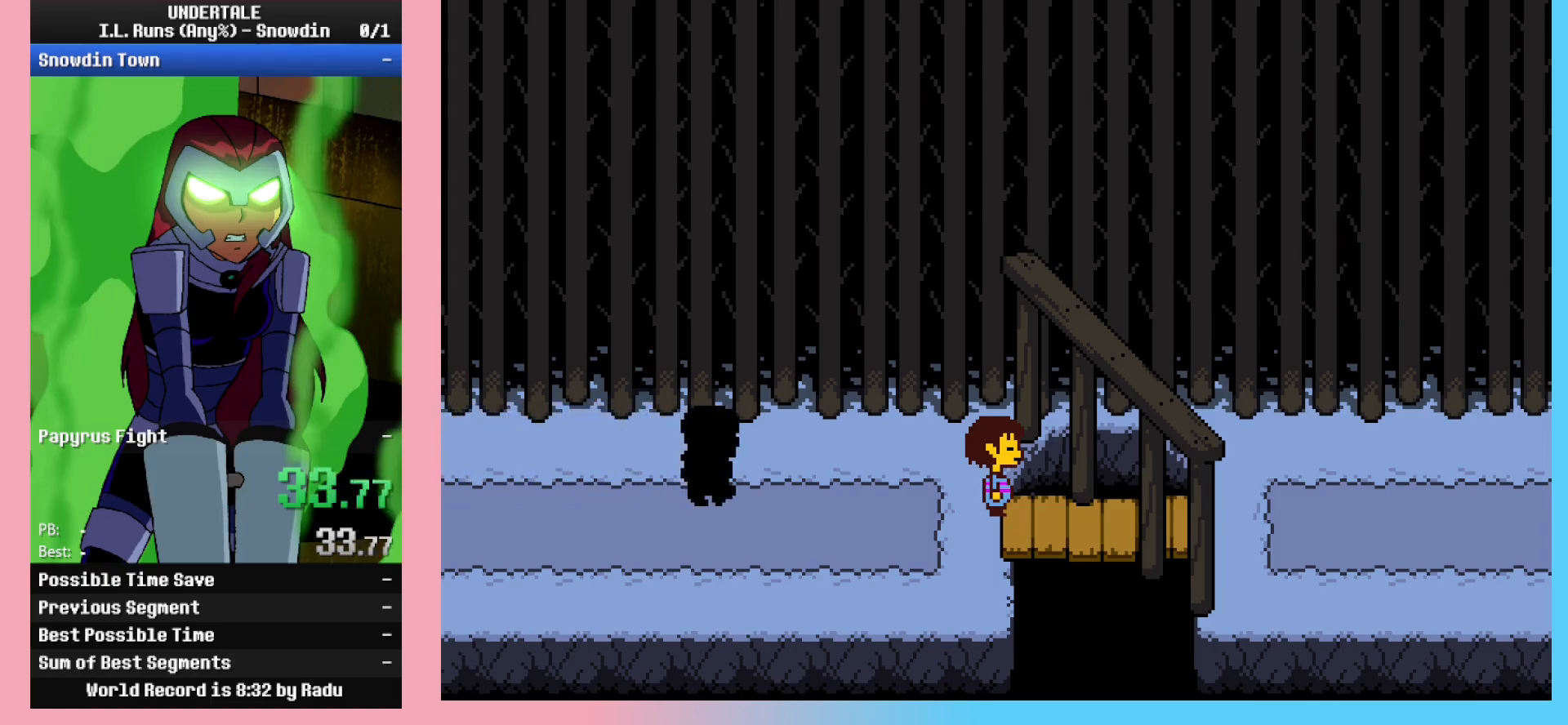
{"keys": [], "events": [[50, "return", "down"], [50, "x", "up"], [100, "return", "up"], [100, "shift_r", "up"], [100, "z", "up"], [183, "x", "down"], [233, "z", "down"], [267, "x", "up"], [333, "z", "up"]]}
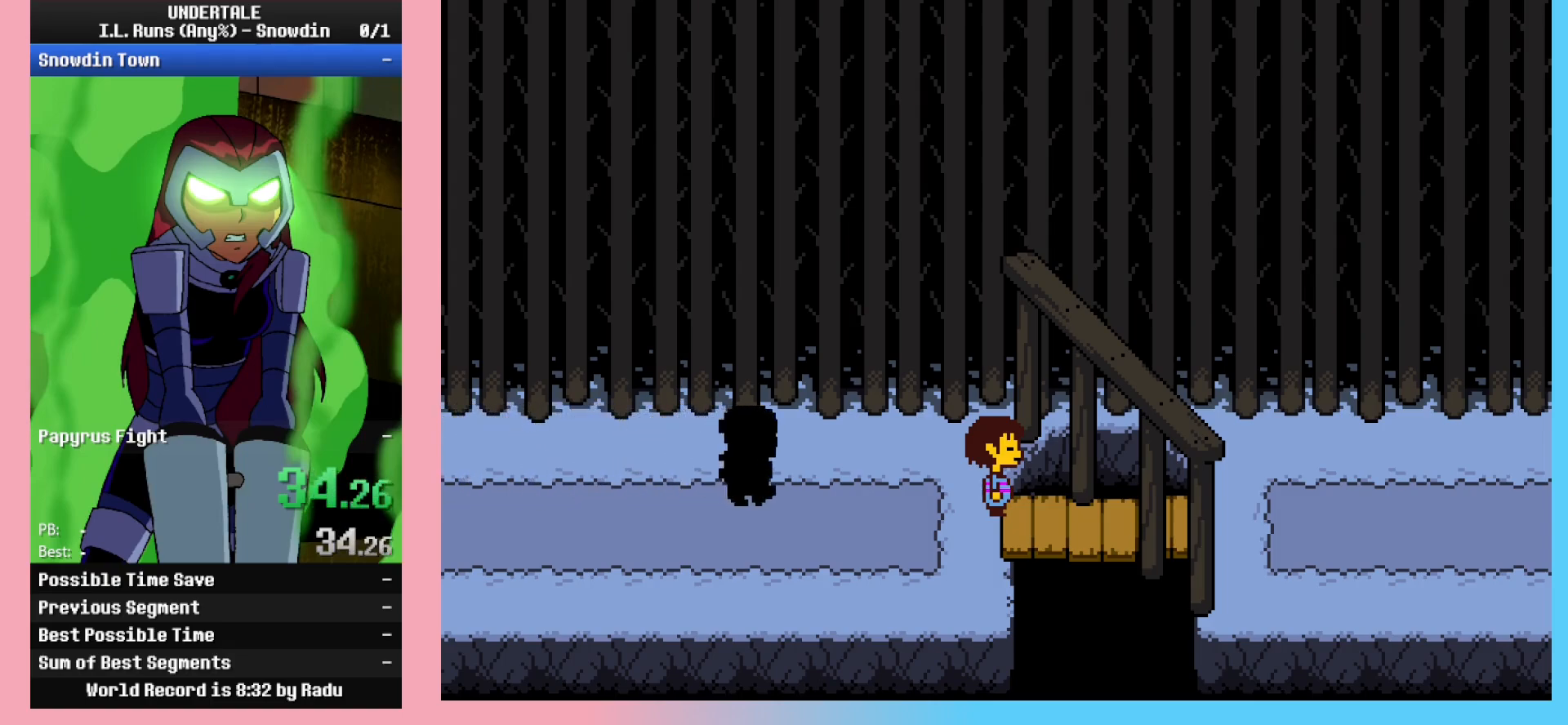
{"keys": ["x", "z"], "events": [[200, "x", "down"], [250, "z", "down"], [300, "shift_r", "down"], [300, "x", "up"], [350, "return", "down"], [350, "z", "up"], [383, "shift_r", "up"], [433, "return", "up"], [483, "x", "down"], [483, "z", "down"]]}
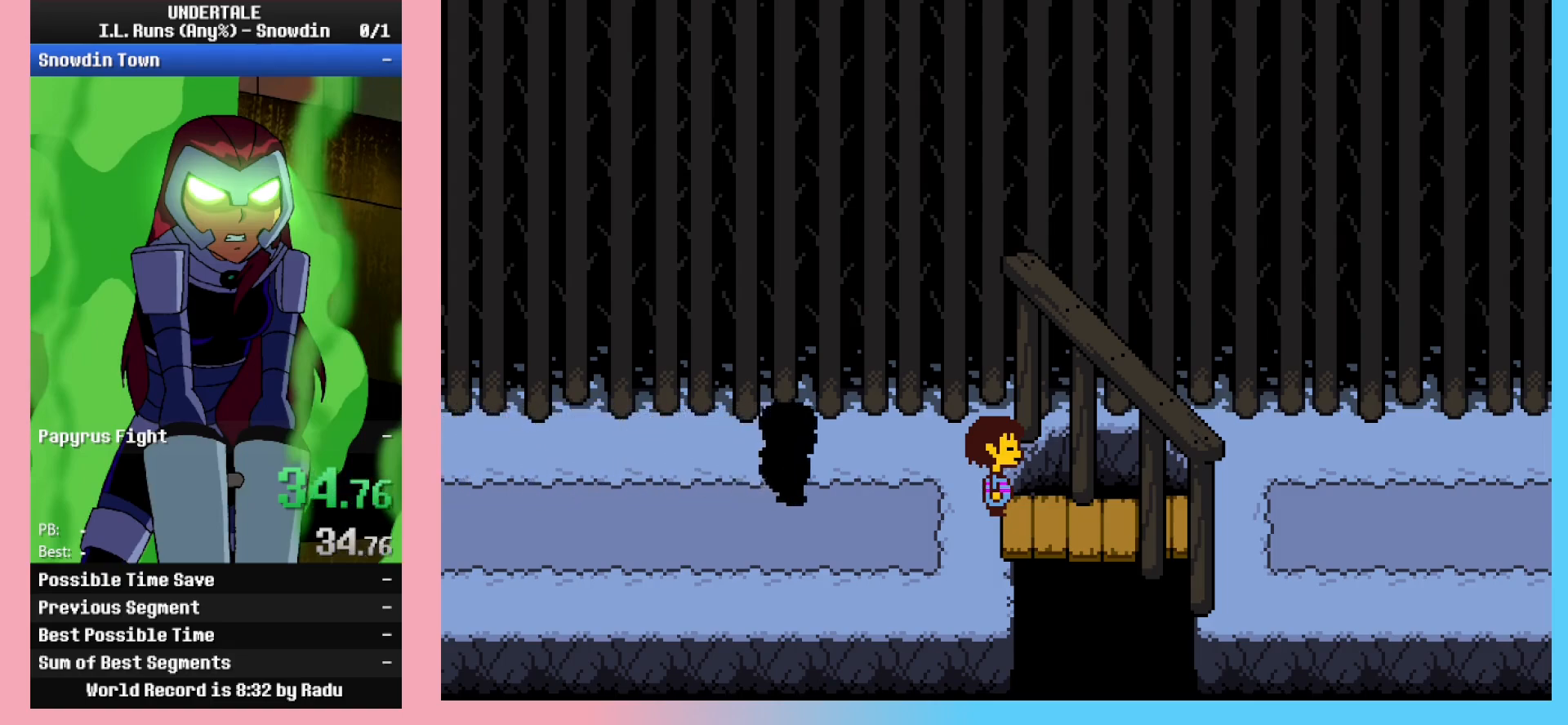
{"keys": ["x", "z"], "events": [[33, "shift_r", "down"], [67, "return", "down"], [67, "shift_r", "up"], [67, "x", "up"], [67, "z", "up"], [167, "return", "up"], [217, "x", "down"], [267, "z", "down"], [317, "shift_r", "down"], [317, "x", "up"], [350, "return", "down"], [350, "z", "up"], [400, "return", "up"], [400, "shift_r", "up"], [450, "x", "down"], [500, "z", "down"]]}
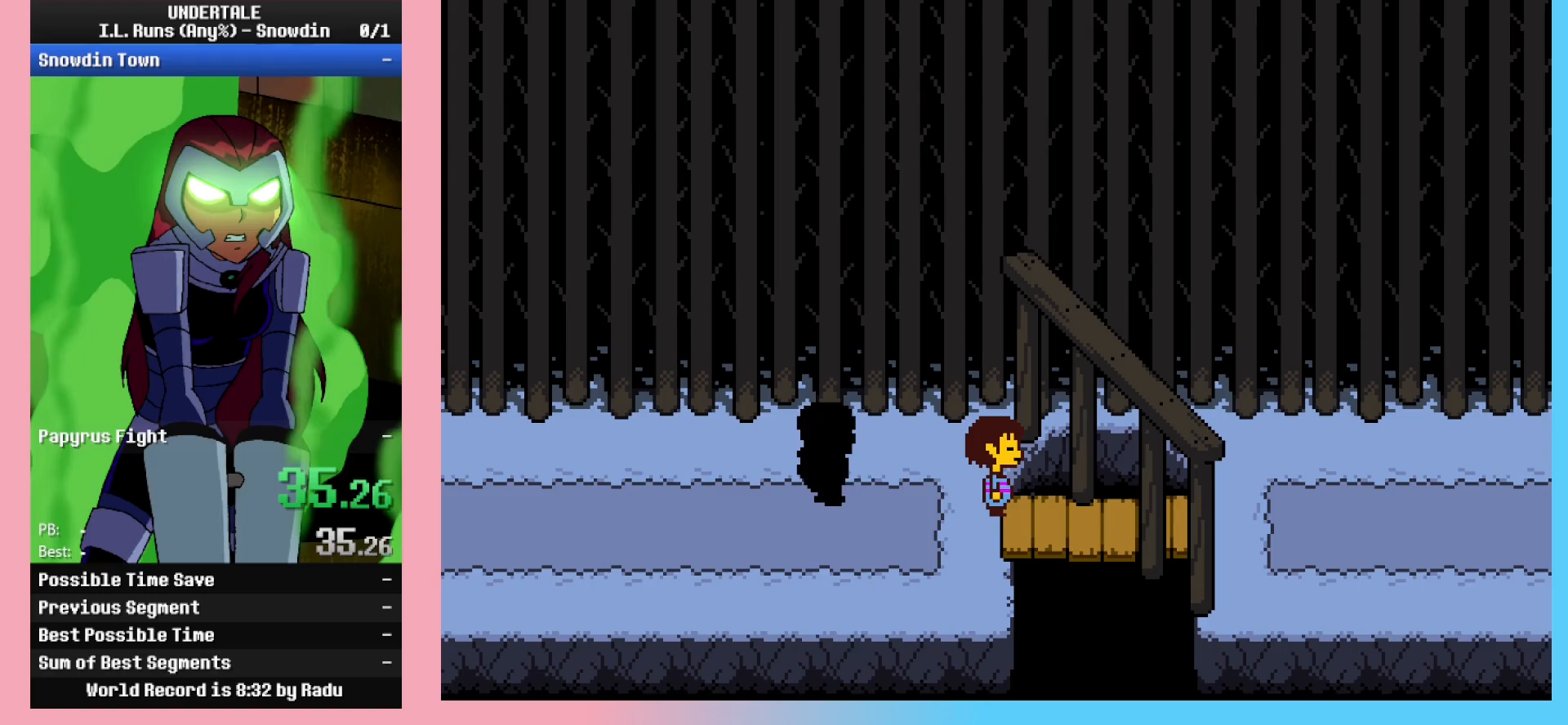
{"keys": ["shift_r", "x", "z"], "events": [[50, "return", "down"], [50, "shift_r", "down"], [50, "x", "up"], [83, "shift_r", "up"], [83, "z", "up"], [133, "return", "up"], [183, "x", "down"], [233, "shift_r", "down"], [233, "z", "down"], [267, "return", "down"], [267, "x", "up"], [317, "shift_r", "up"], [317, "z", "up"], [367, "return", "up"], [417, "x", "down"], [467, "shift_r", "down"], [467, "z", "down"]]}
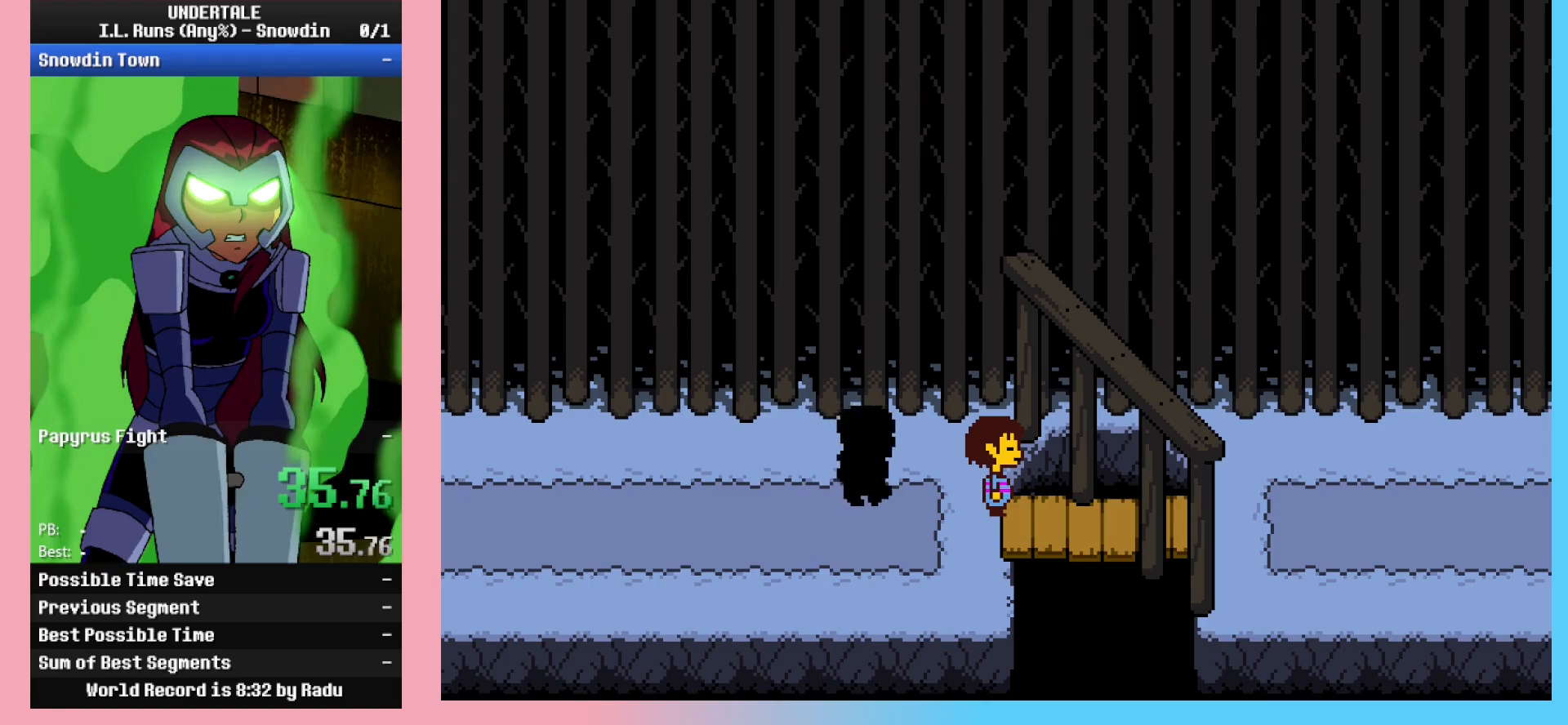
{"keys": ["return", "shift_r"], "events": [[17, "return", "down"], [17, "shift_r", "up"], [17, "x", "up"], [50, "return", "up"], [50, "z", "up"], [150, "x", "down"], [150, "z", "down"], [200, "shift_r", "down"], [200, "x", "up"], [250, "return", "down"], [250, "z", "up"], [283, "return", "up"], [283, "shift_r", "up"], [333, "x", "down"], [383, "z", "down"], [433, "shift_r", "down"], [433, "x", "up"], [483, "return", "down"], [483, "z", "up"]]}
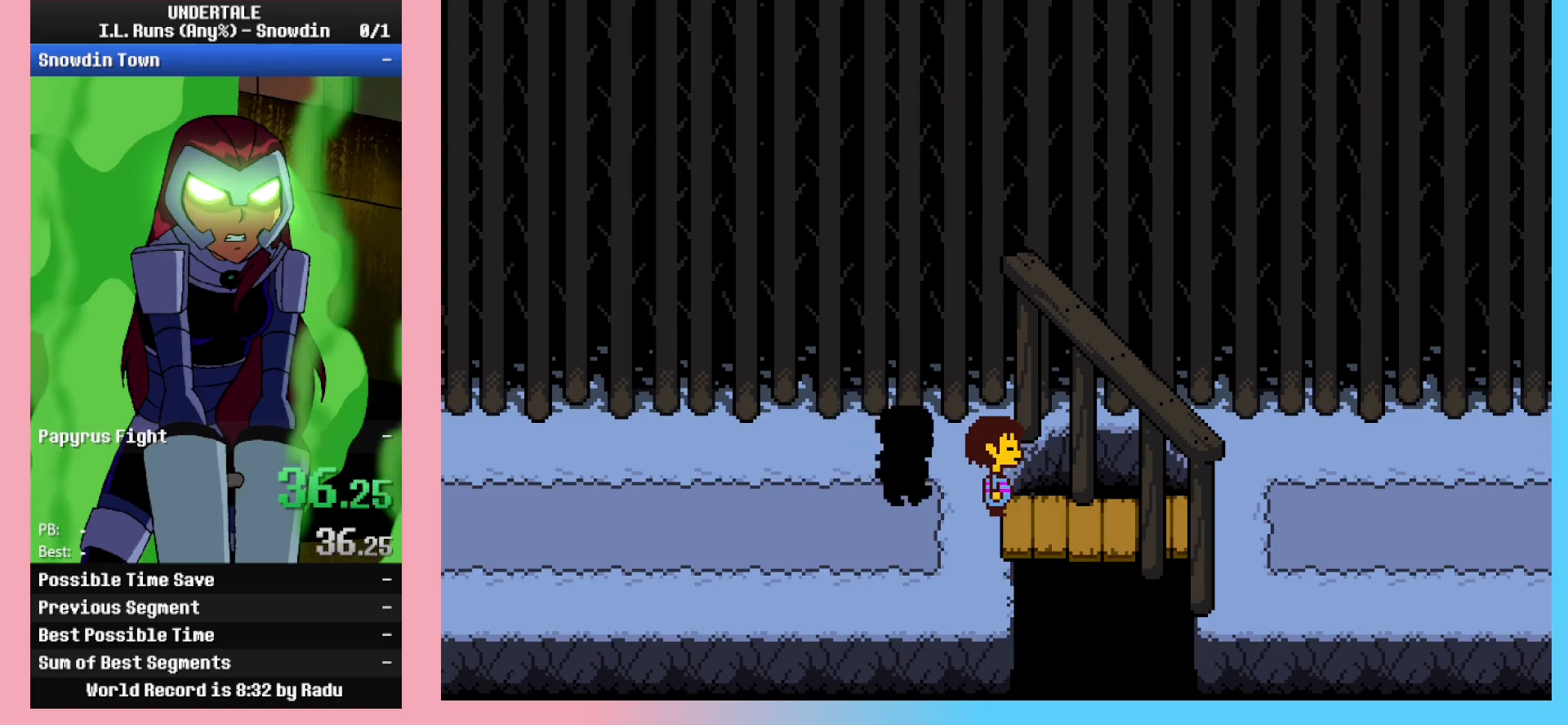
{"keys": ["x"], "events": [[17, "return", "up"], [17, "shift_r", "up"], [67, "x", "down"], [117, "z", "down"], [167, "shift_r", "down"], [167, "x", "up"], [217, "return", "down"], [217, "z", "up"], [250, "return", "up"], [250, "shift_r", "up"], [300, "x", "down"], [350, "z", "down"], [400, "return", "down"], [400, "shift_r", "down"], [400, "x", "up"], [450, "shift_r", "up"], [450, "z", "up"], [500, "return", "up"], [500, "x", "down"]]}
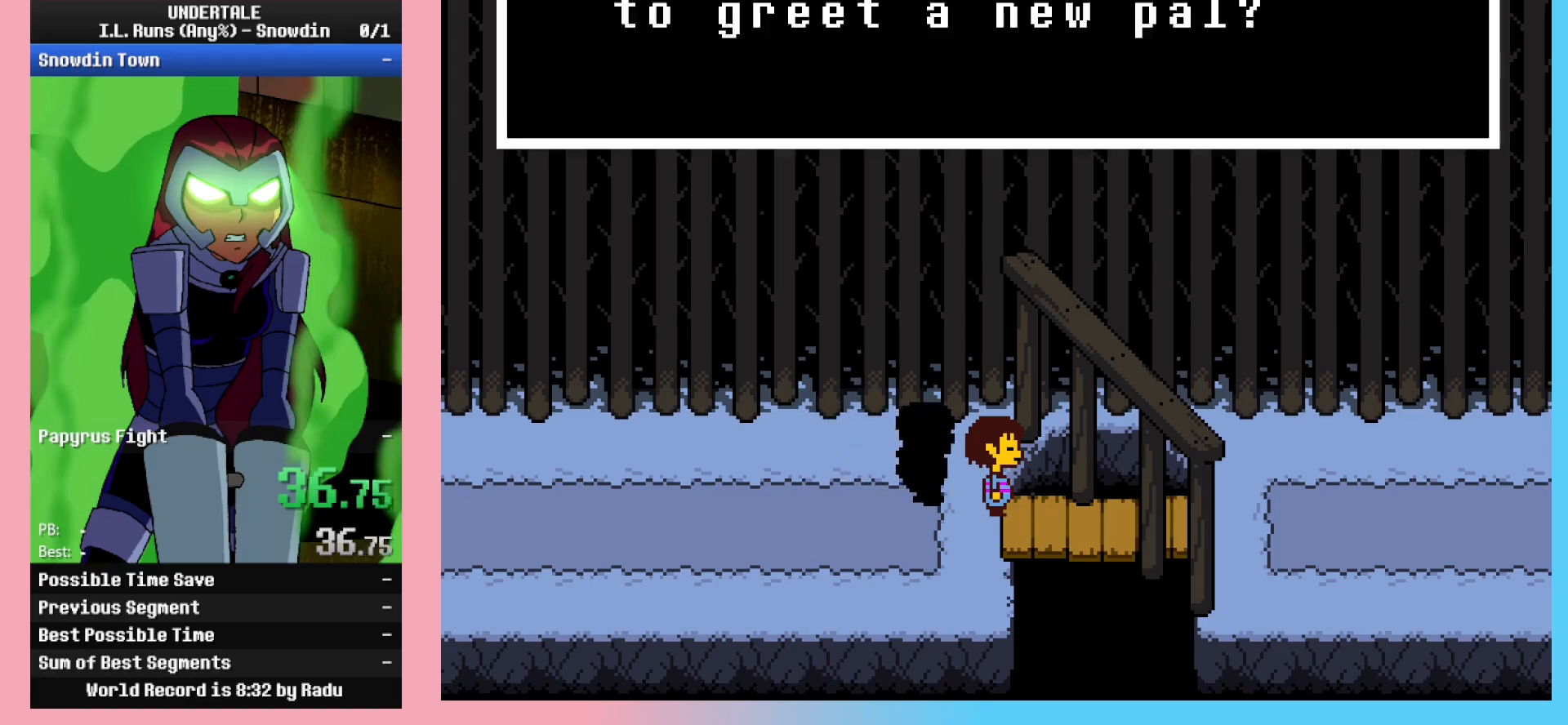
{"keys": ["x", "z"], "events": [[33, "z", "down"], [83, "shift_r", "down"], [83, "x", "up"], [133, "return", "down"], [133, "z", "up"], [183, "return", "up"], [183, "shift_r", "up"], [233, "x", "down"], [233, "z", "down"], [333, "return", "down"], [333, "shift_r", "down"], [333, "x", "up"], [367, "z", "up"], [417, "return", "up"], [417, "shift_r", "up"], [467, "x", "down"], [467, "z", "down"]]}
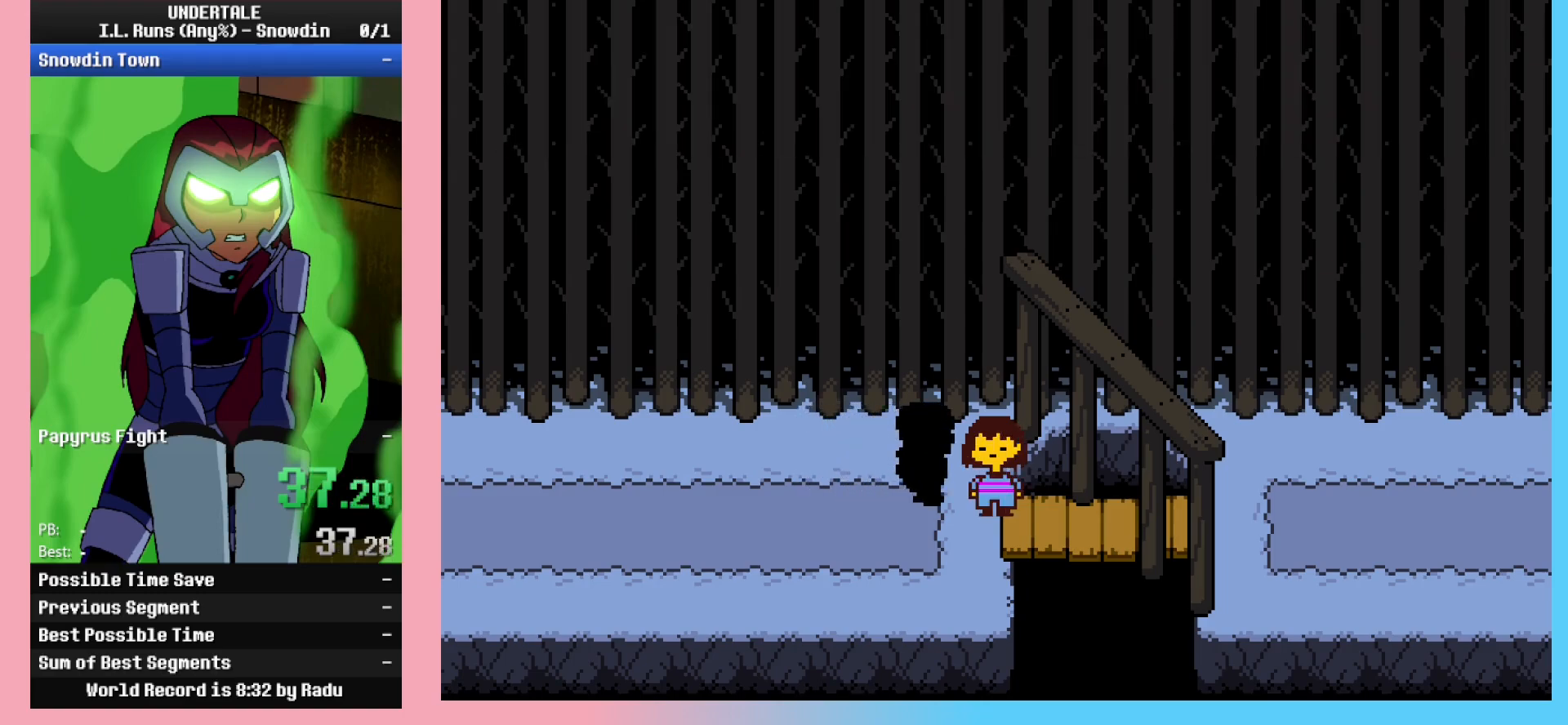
{"keys": [], "events": [[17, "x", "up"], [17, "z", "up"]]}
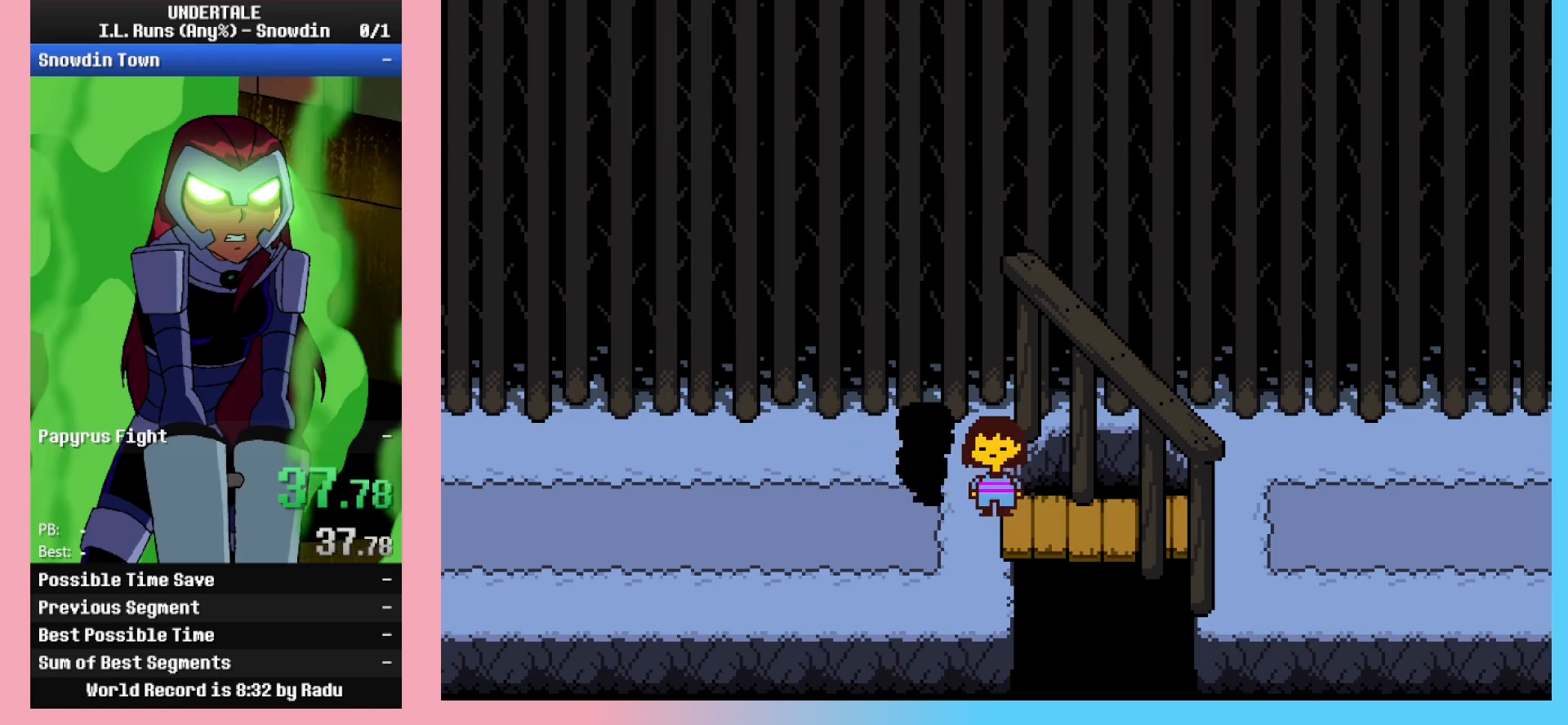
{"keys": [], "events": []}
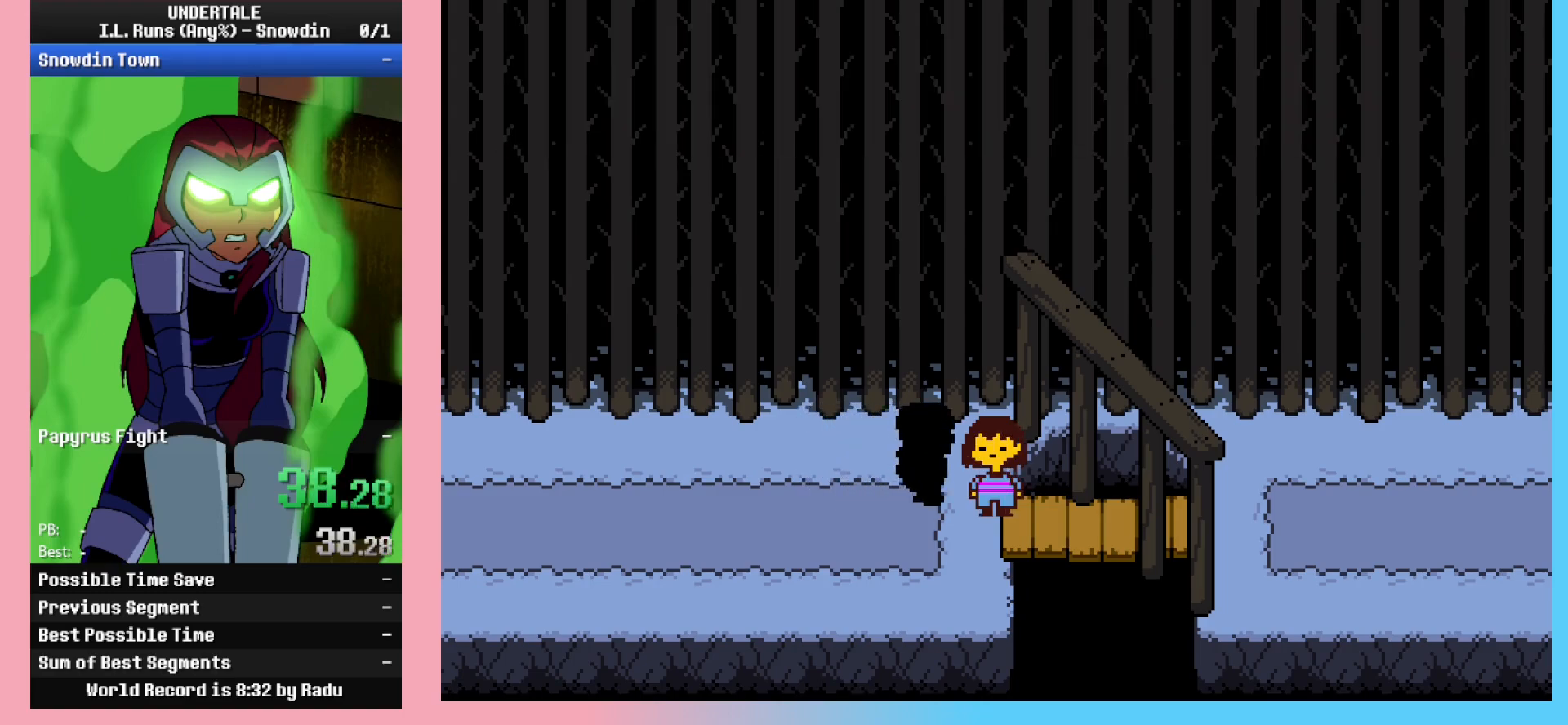
{"keys": [], "events": []}
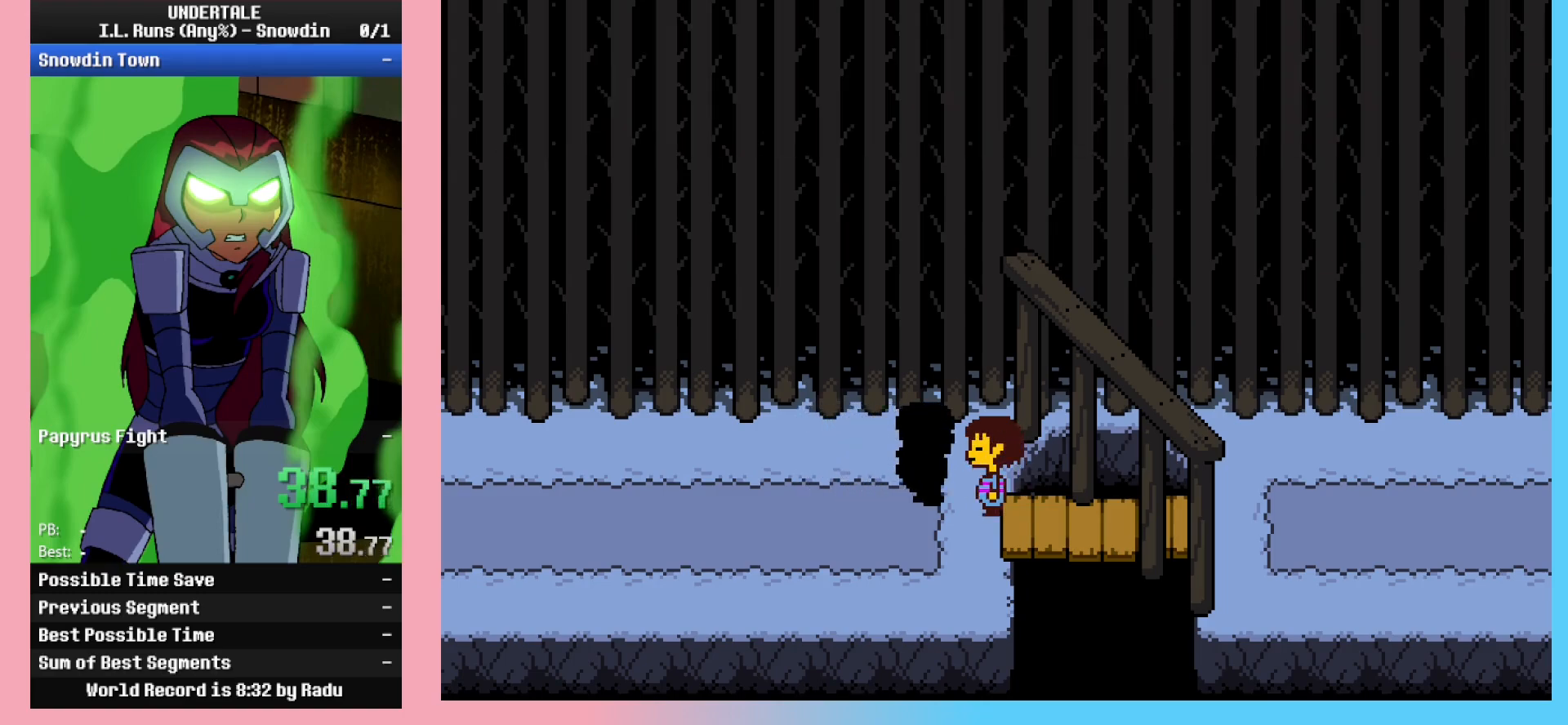
{"keys": [], "events": []}
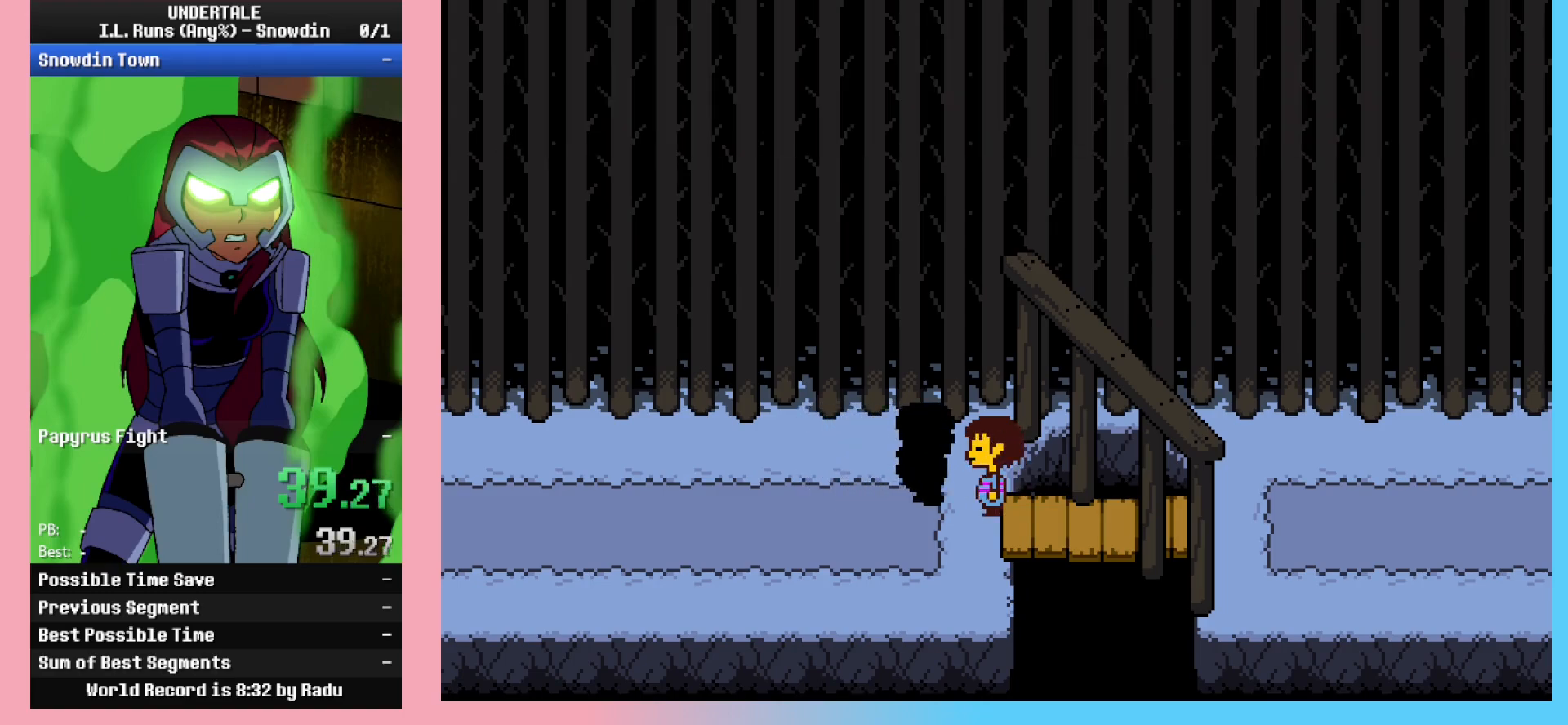
{"keys": ["x", "z"], "events": [[450, "x", "down"], [500, "z", "down"]]}
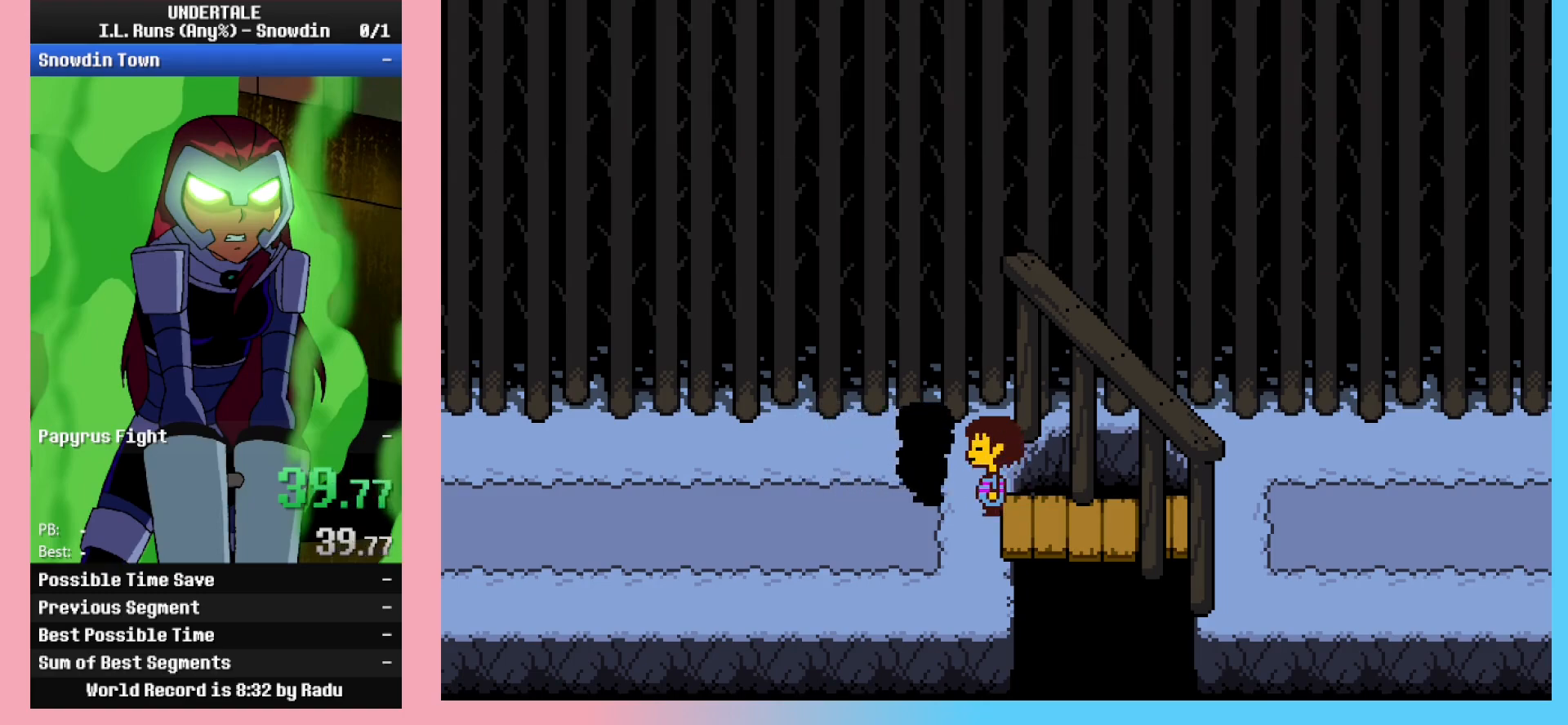
{"keys": [], "events": [[33, "x", "up"], [33, "z", "up"]]}
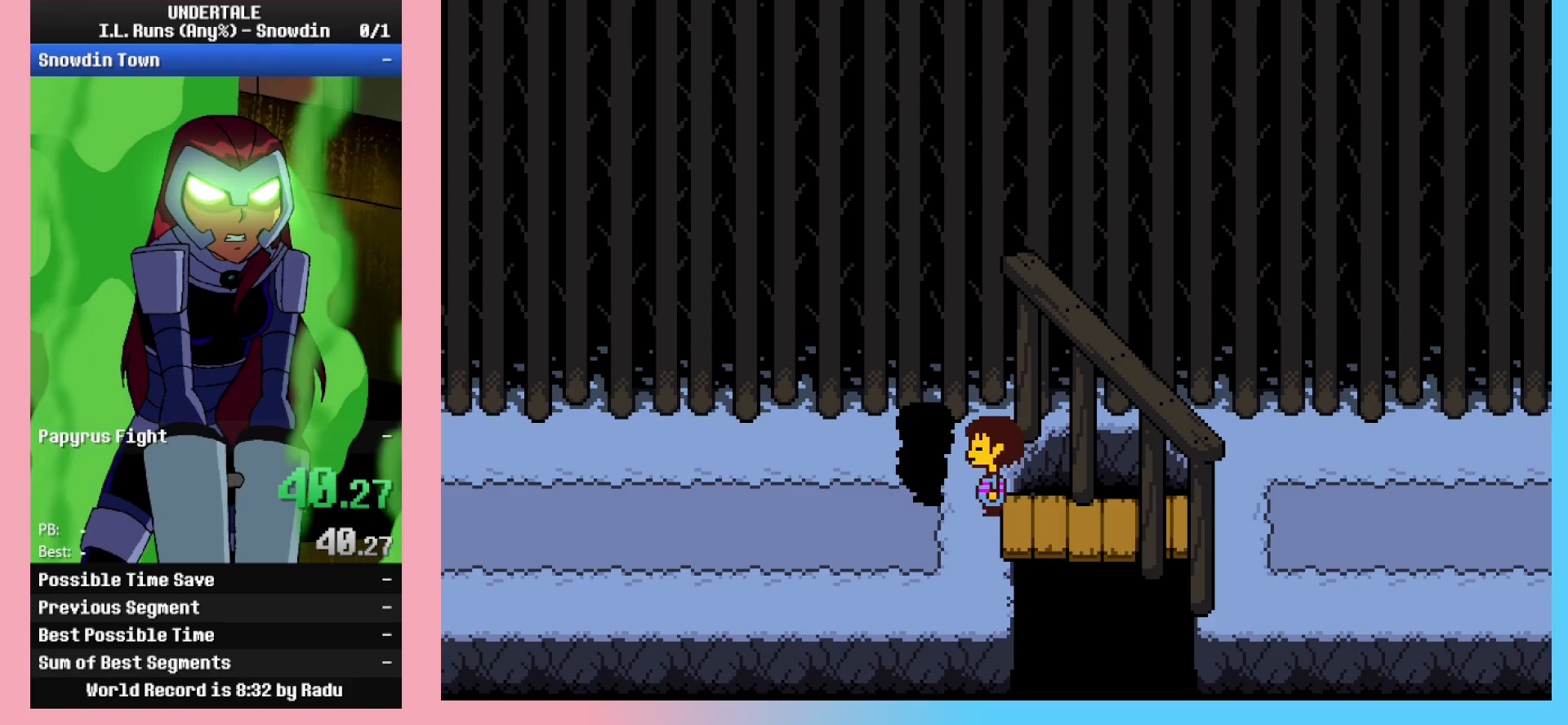
{"keys": [], "events": [[50, "x", "down"], [200, "x", "up"], [233, "z", "down"], [400, "x", "down"], [400, "z", "up"], [483, "x", "up"]]}
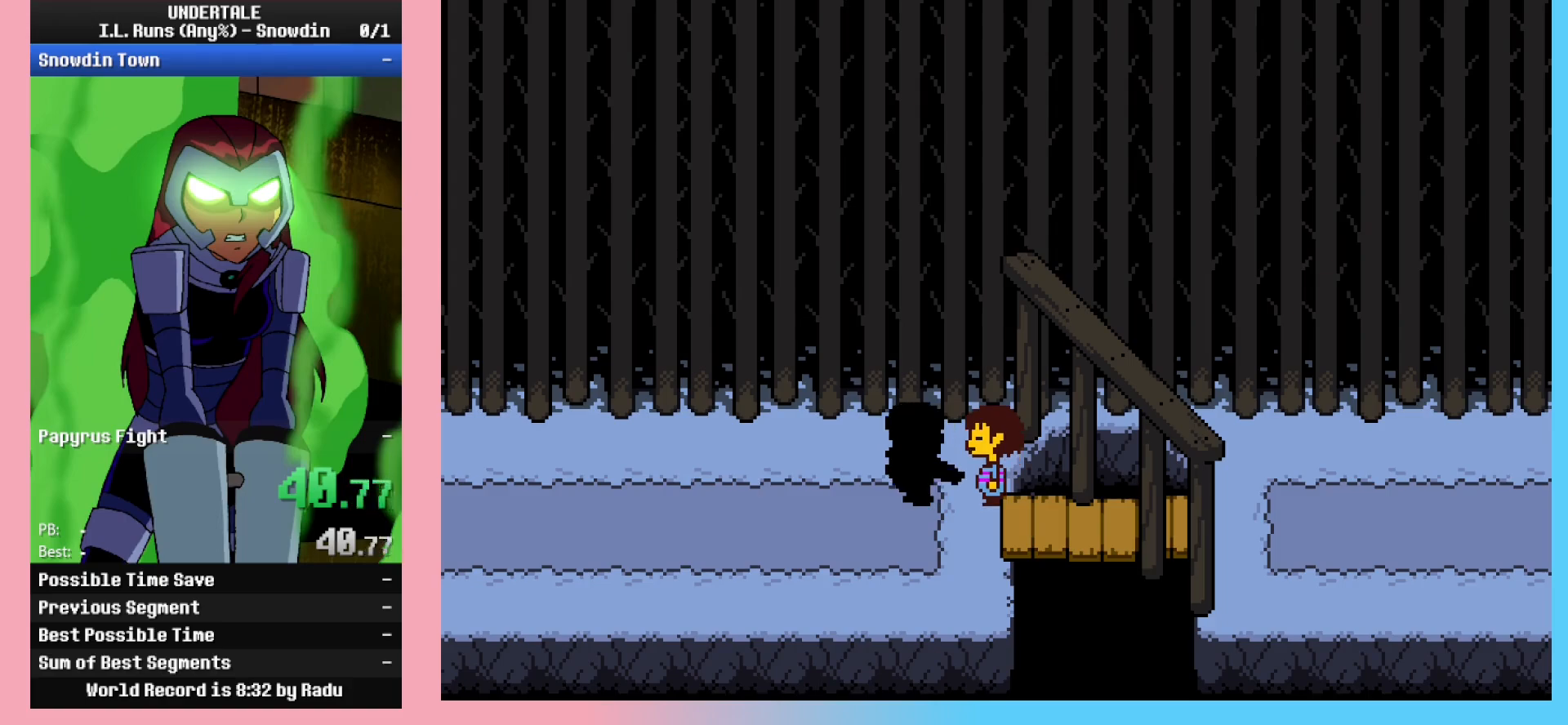
{"keys": ["x", "z"], "events": [[33, "z", "down"], [167, "z", "up"], [350, "z", "down"], [500, "x", "down"]]}
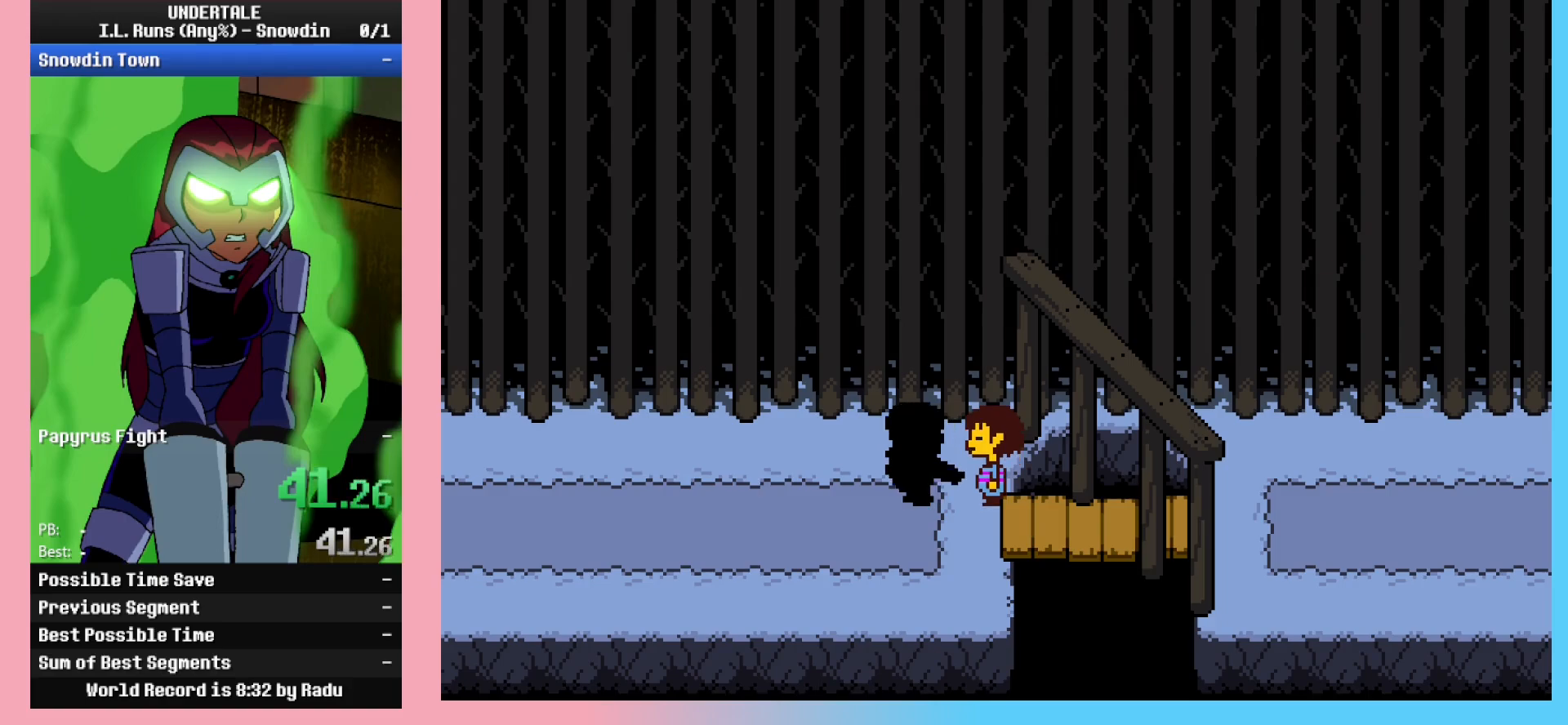
{"keys": ["z"], "events": [[50, "z", "up"], [133, "x", "up"], [183, "z", "down"], [317, "z", "up"], [467, "z", "down"]]}